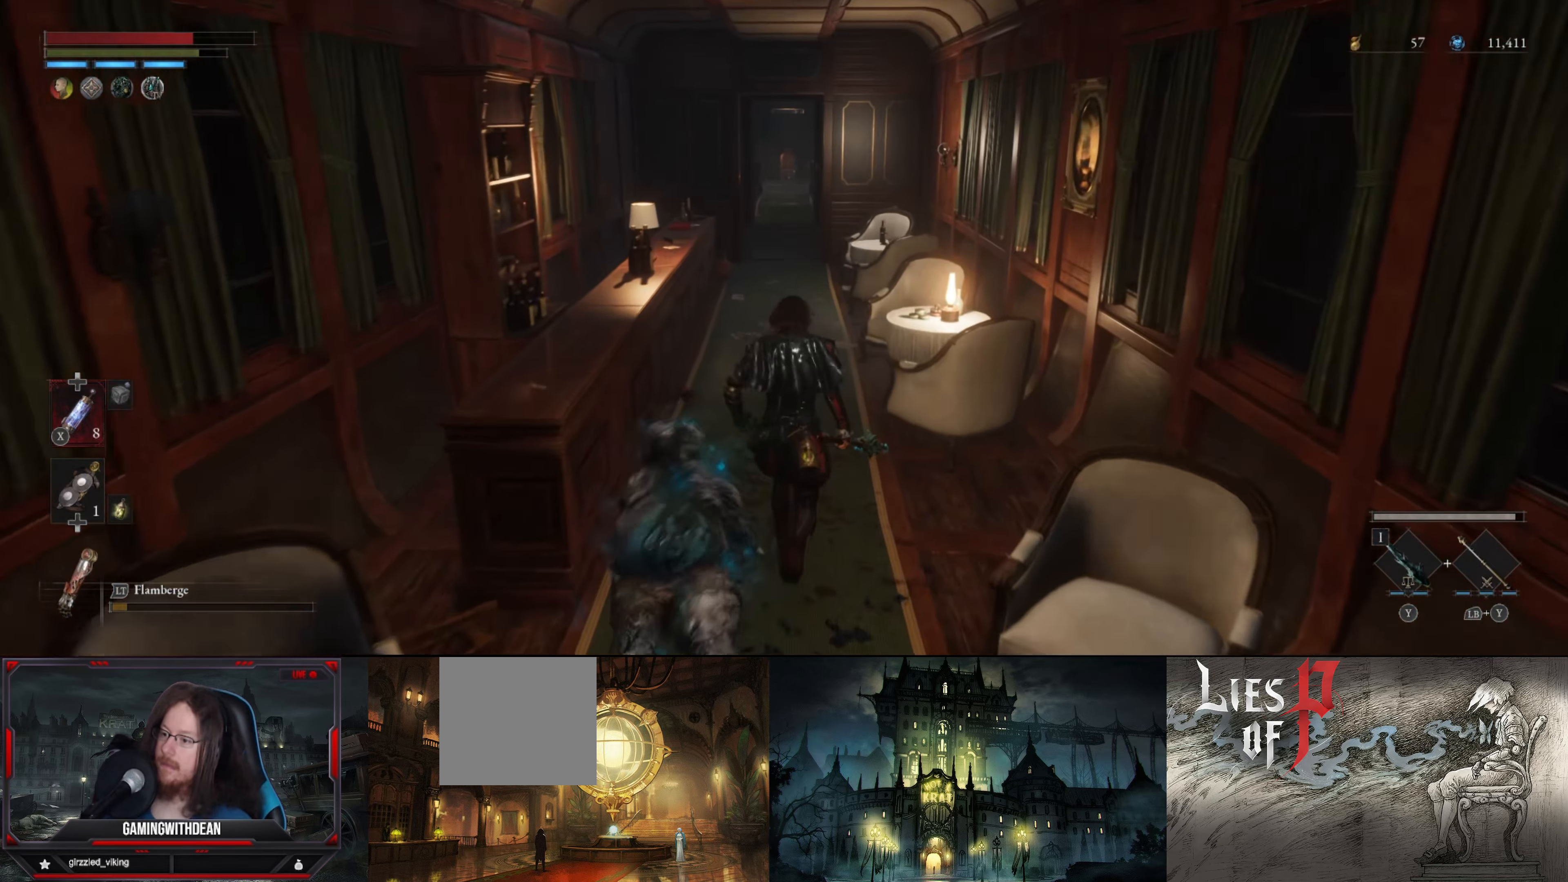
Gameplay with a controller (Xbox layout); each line is a JSON object with the inputs held at the frame after it. "events" lists button and stick changes between this image and that frame as [ms after this image, input, new state], when the widget could be followed in between. Not read: L3 R3.
{"buttons": [], "left_stick": "up", "right_stick": "center", "events": []}
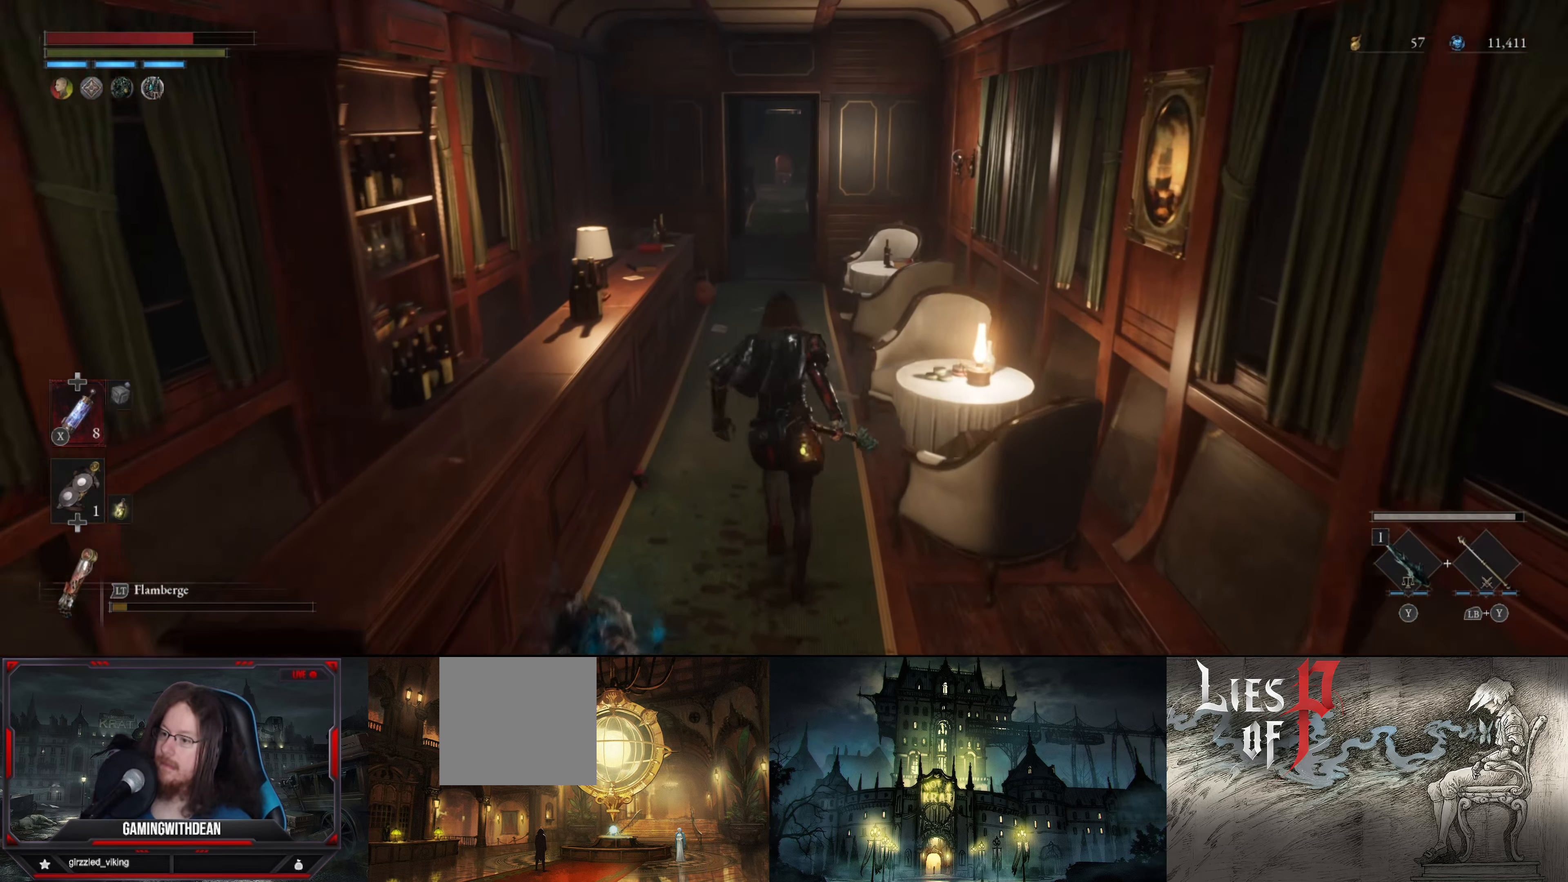
{"buttons": [], "left_stick": "up", "right_stick": "center", "events": []}
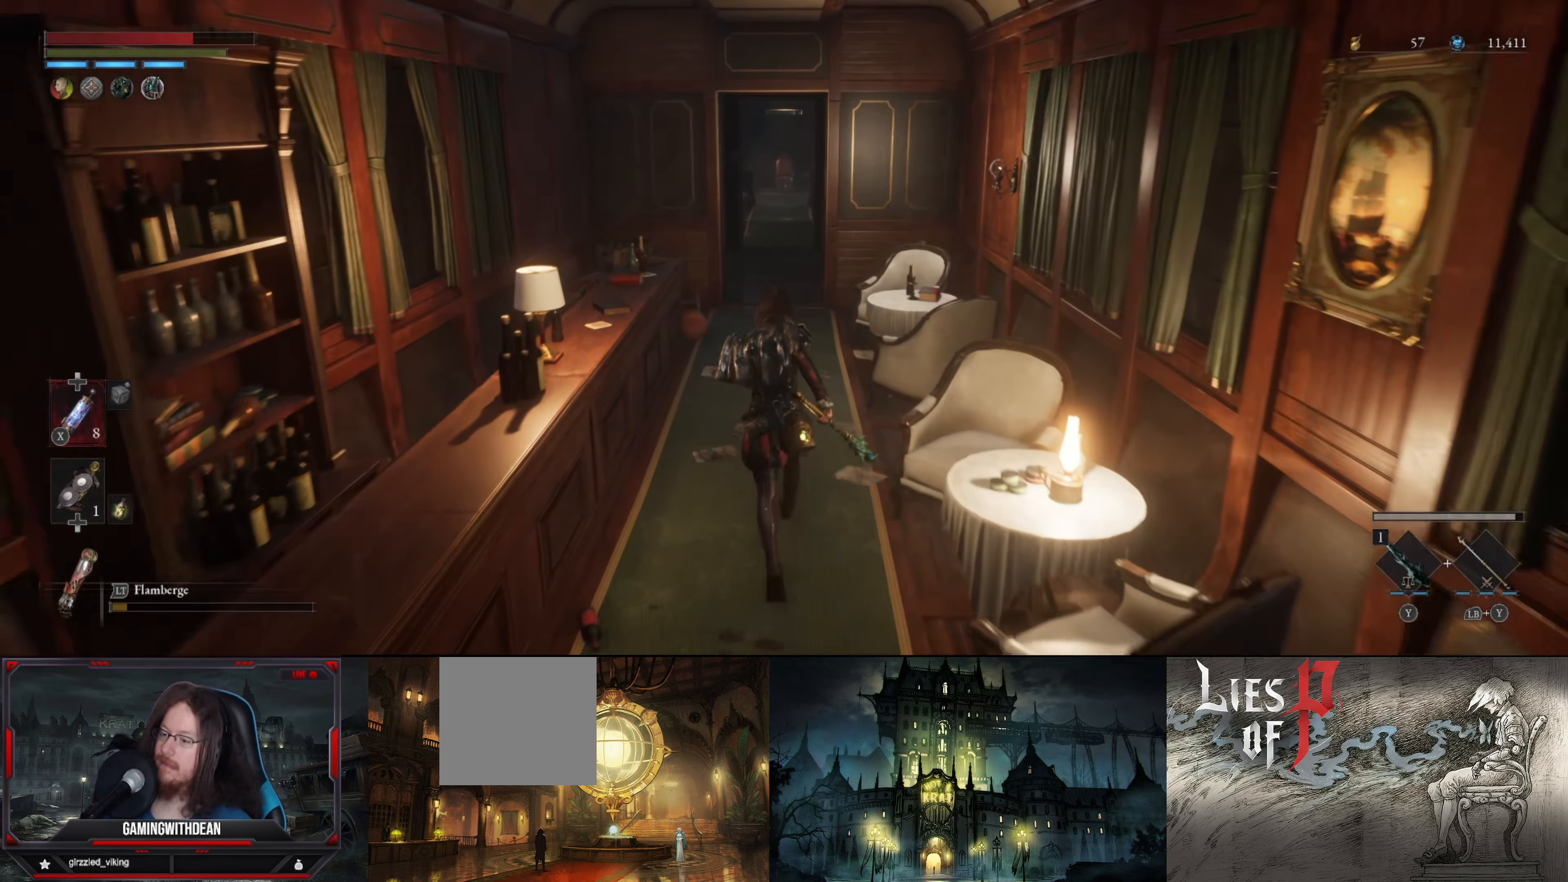
{"buttons": [], "left_stick": "up", "right_stick": "center", "events": []}
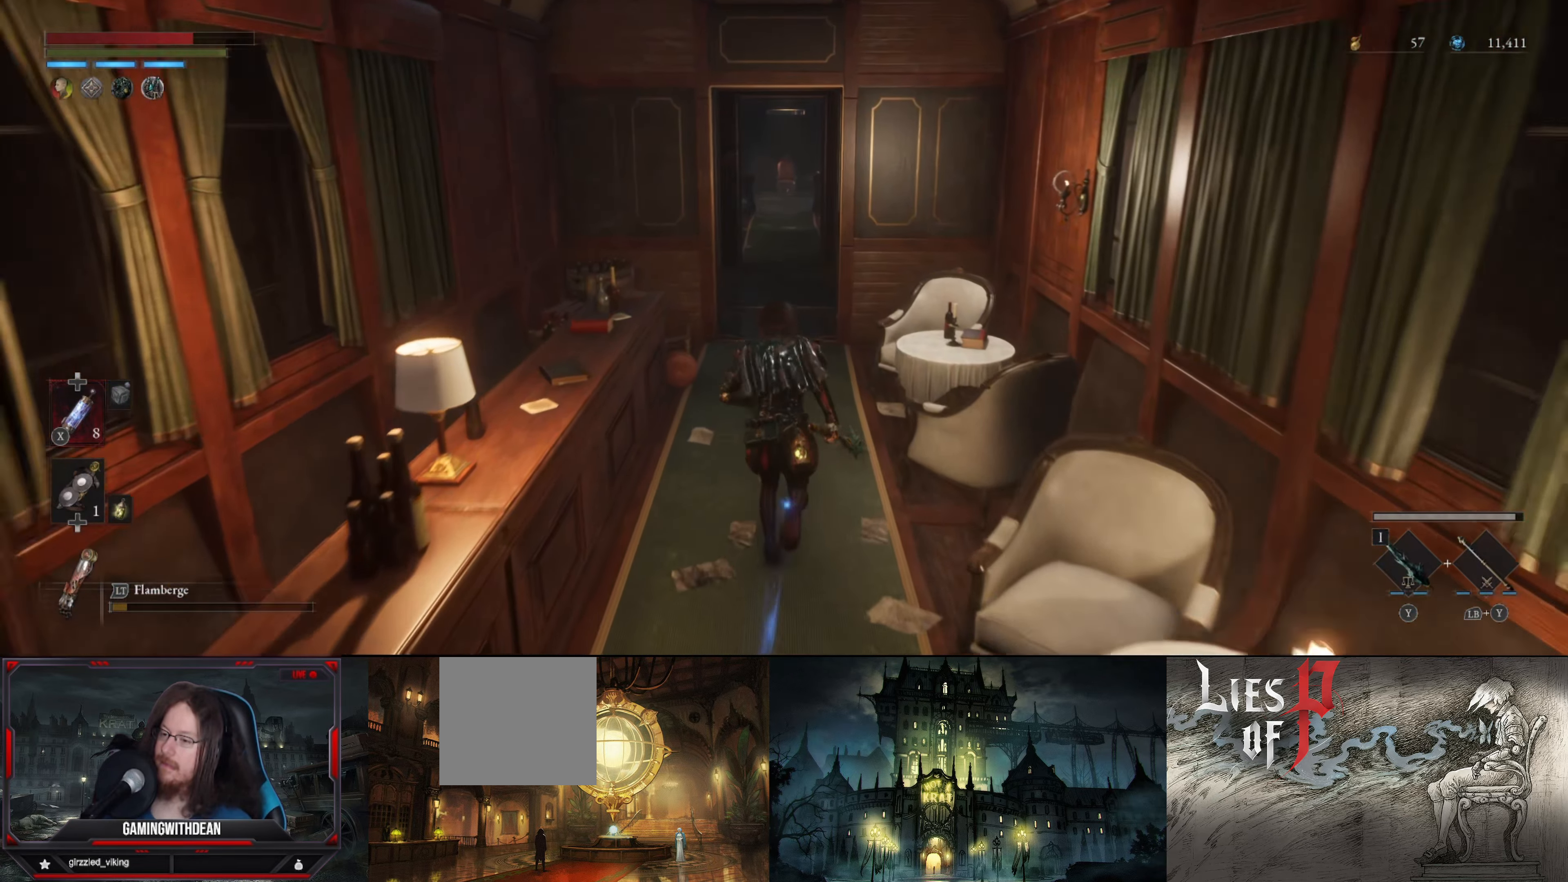
{"buttons": [], "left_stick": "up", "right_stick": "center", "events": []}
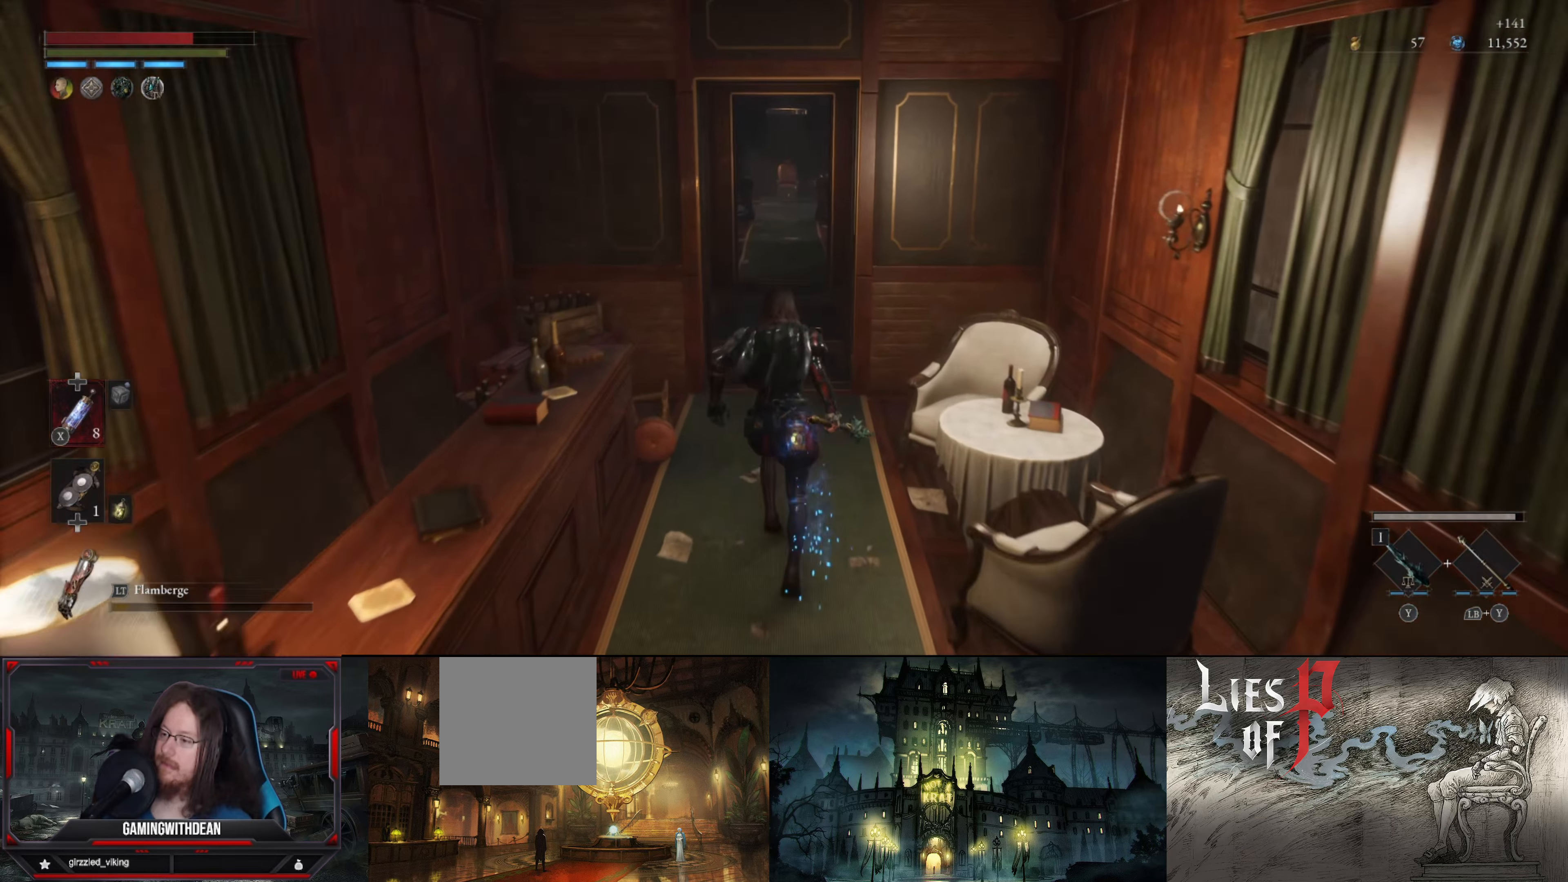
{"buttons": [], "left_stick": "up", "right_stick": "center", "events": []}
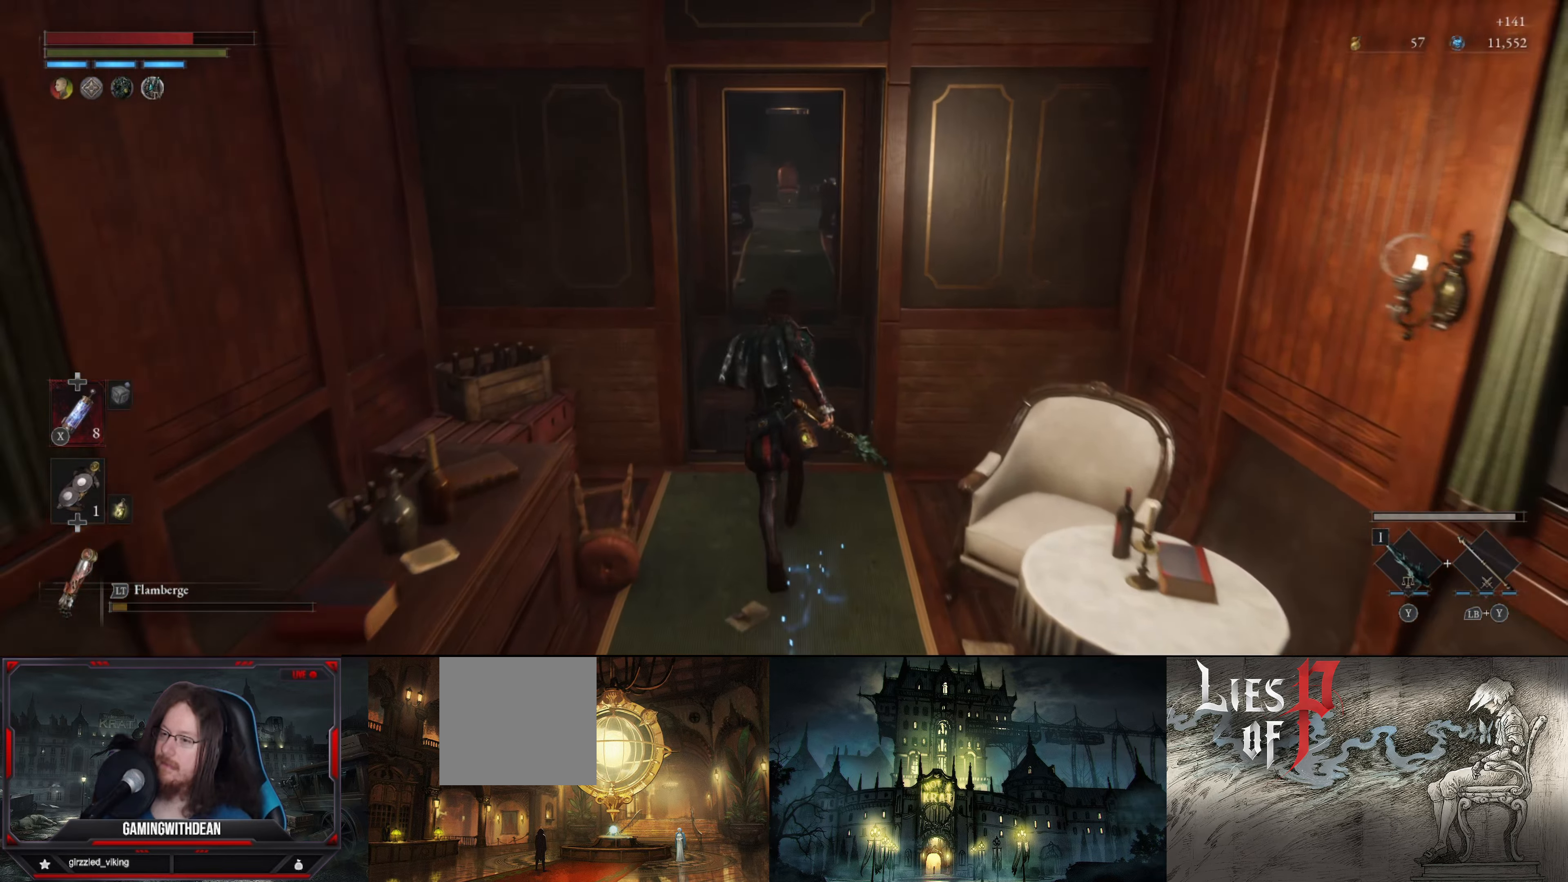
{"buttons": [], "left_stick": "up", "right_stick": "center", "events": [[267, "right_stick", "down-right"], [500, "right_stick", "center"]]}
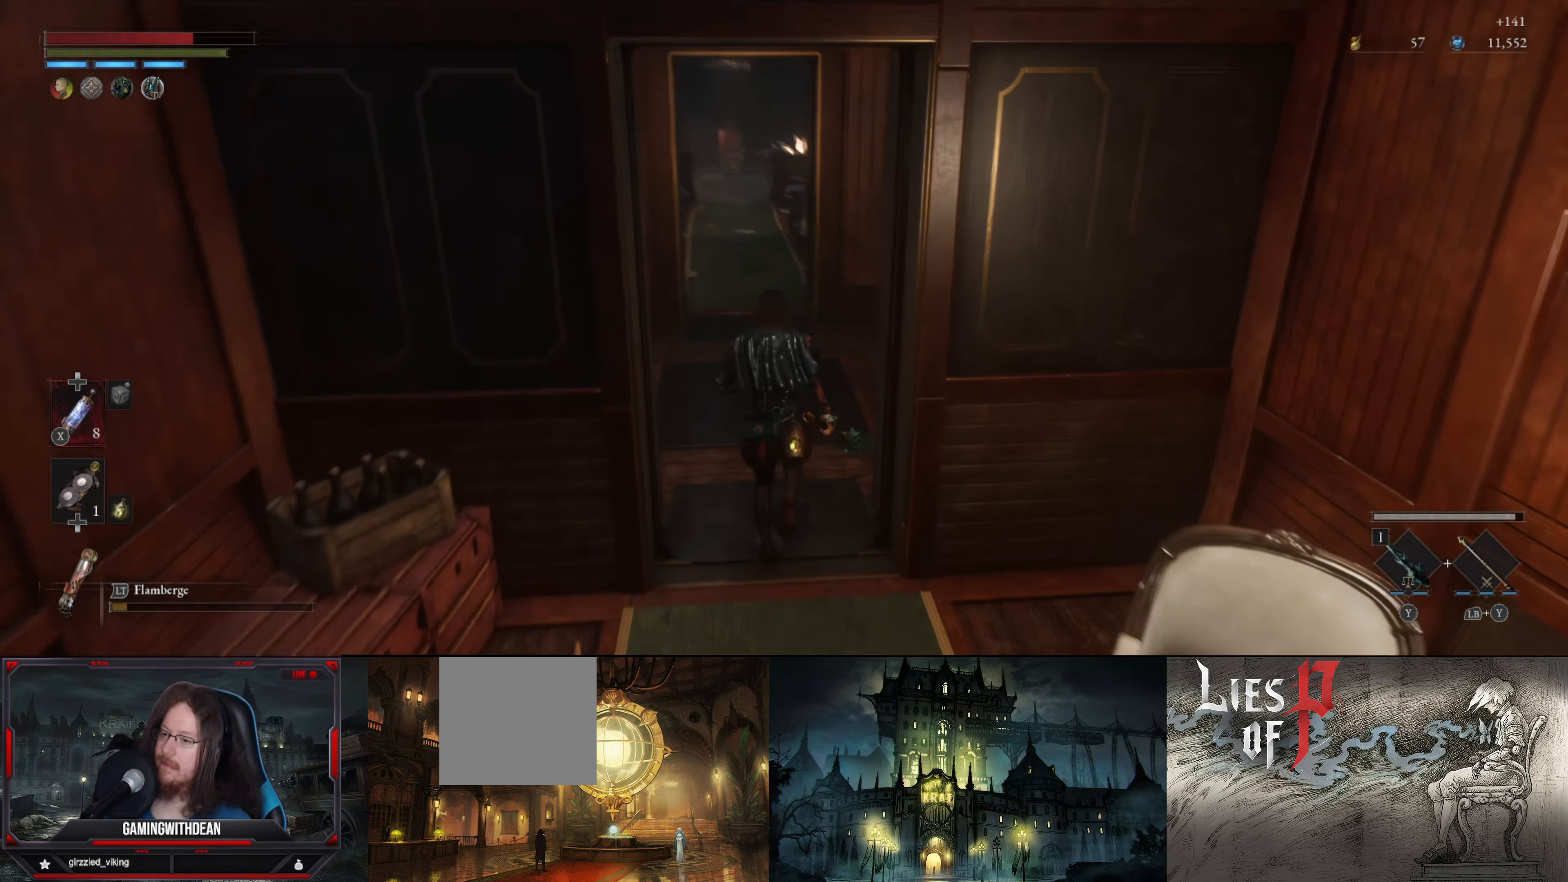
{"buttons": [], "left_stick": "up", "right_stick": "right", "events": [[500, "right_stick", "right"]]}
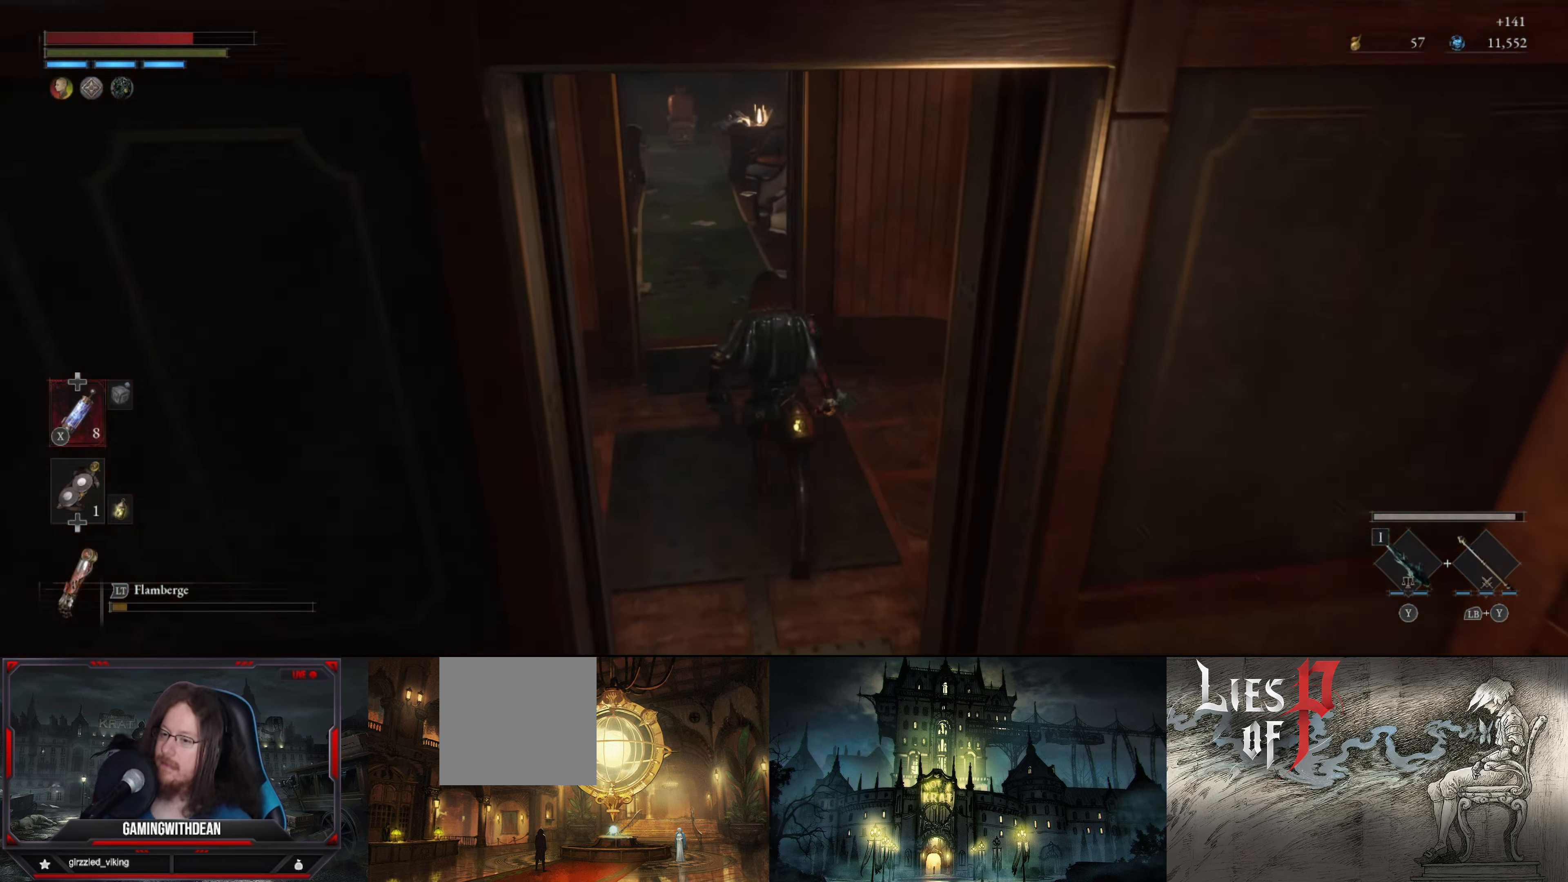
{"buttons": [], "left_stick": "up", "right_stick": "left", "events": [[167, "left_stick", "center"], [200, "right_stick", "center"], [267, "right_stick", "left"], [433, "left_stick", "up"]]}
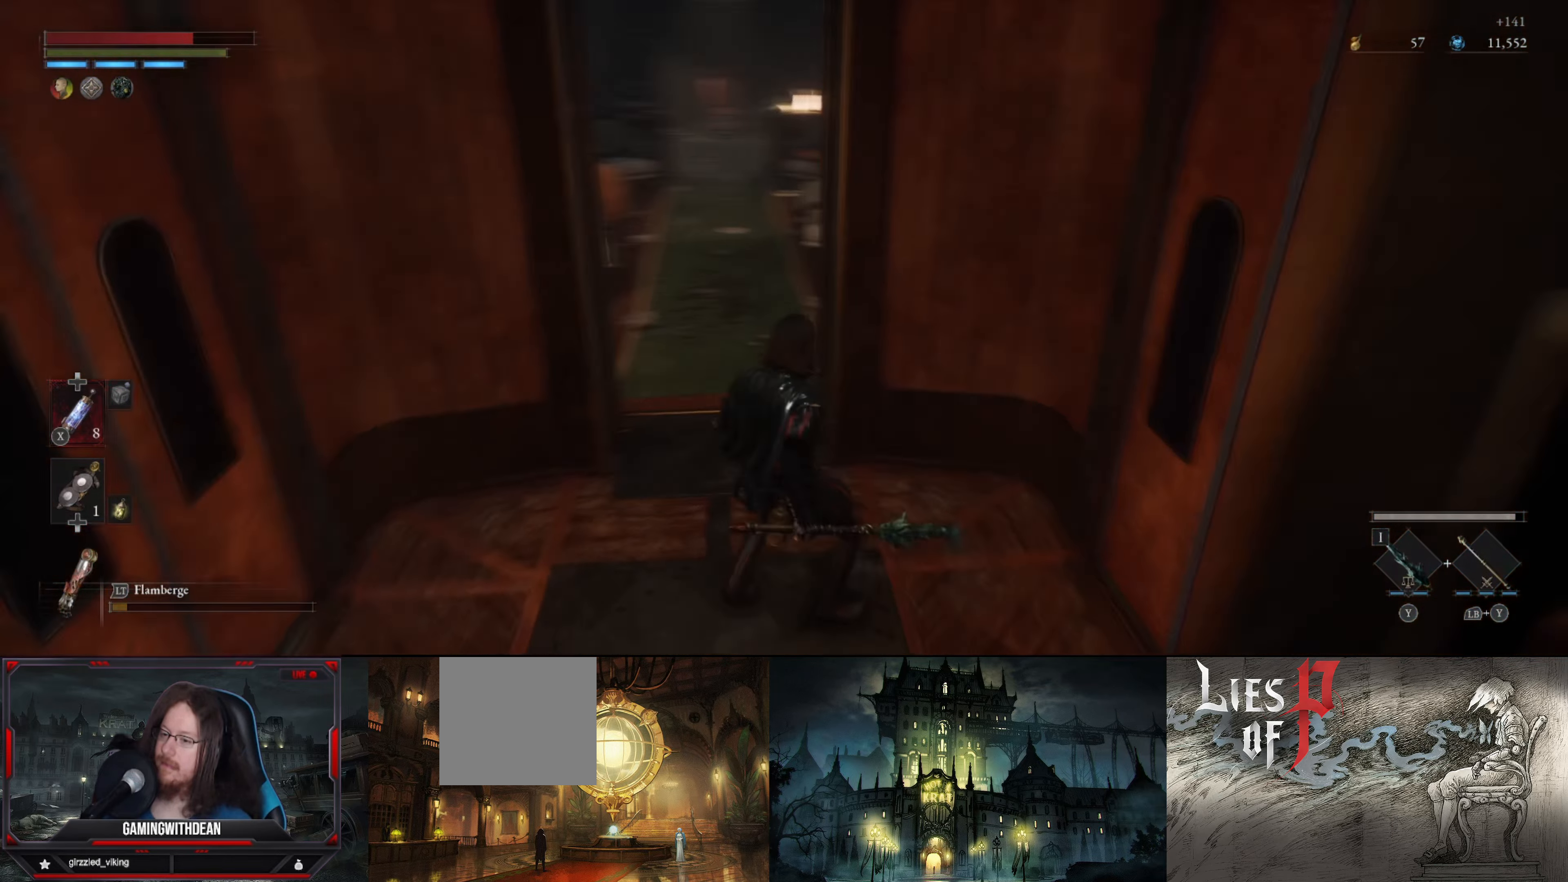
{"buttons": [], "left_stick": "up", "right_stick": "center", "events": [[117, "right_stick", "center"], [233, "right_stick", "right"], [433, "right_stick", "center"]]}
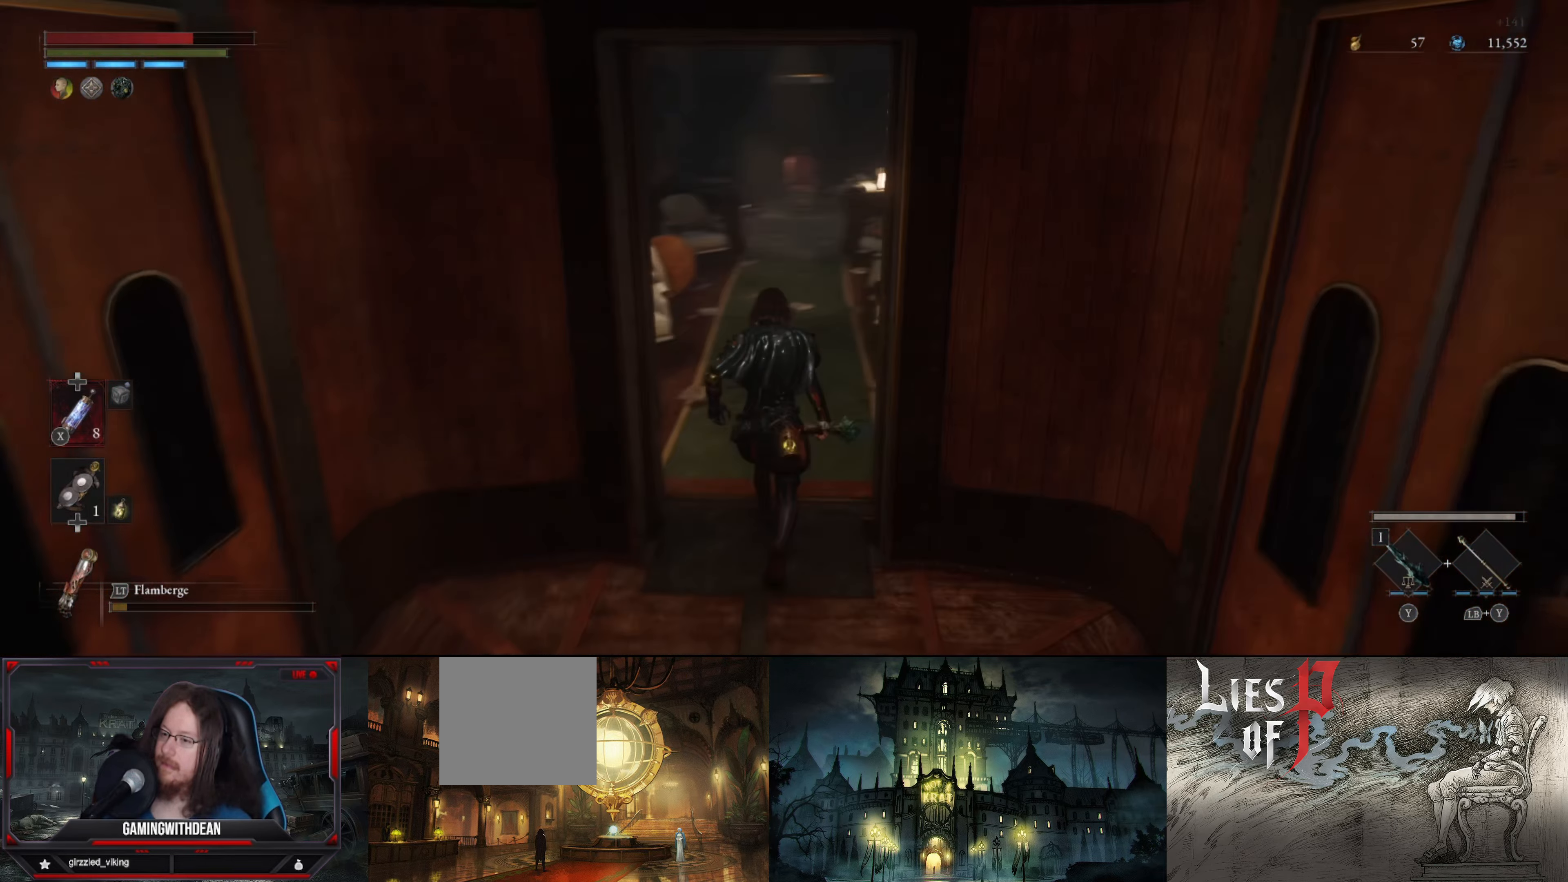
{"buttons": [], "left_stick": "up", "right_stick": "center", "events": []}
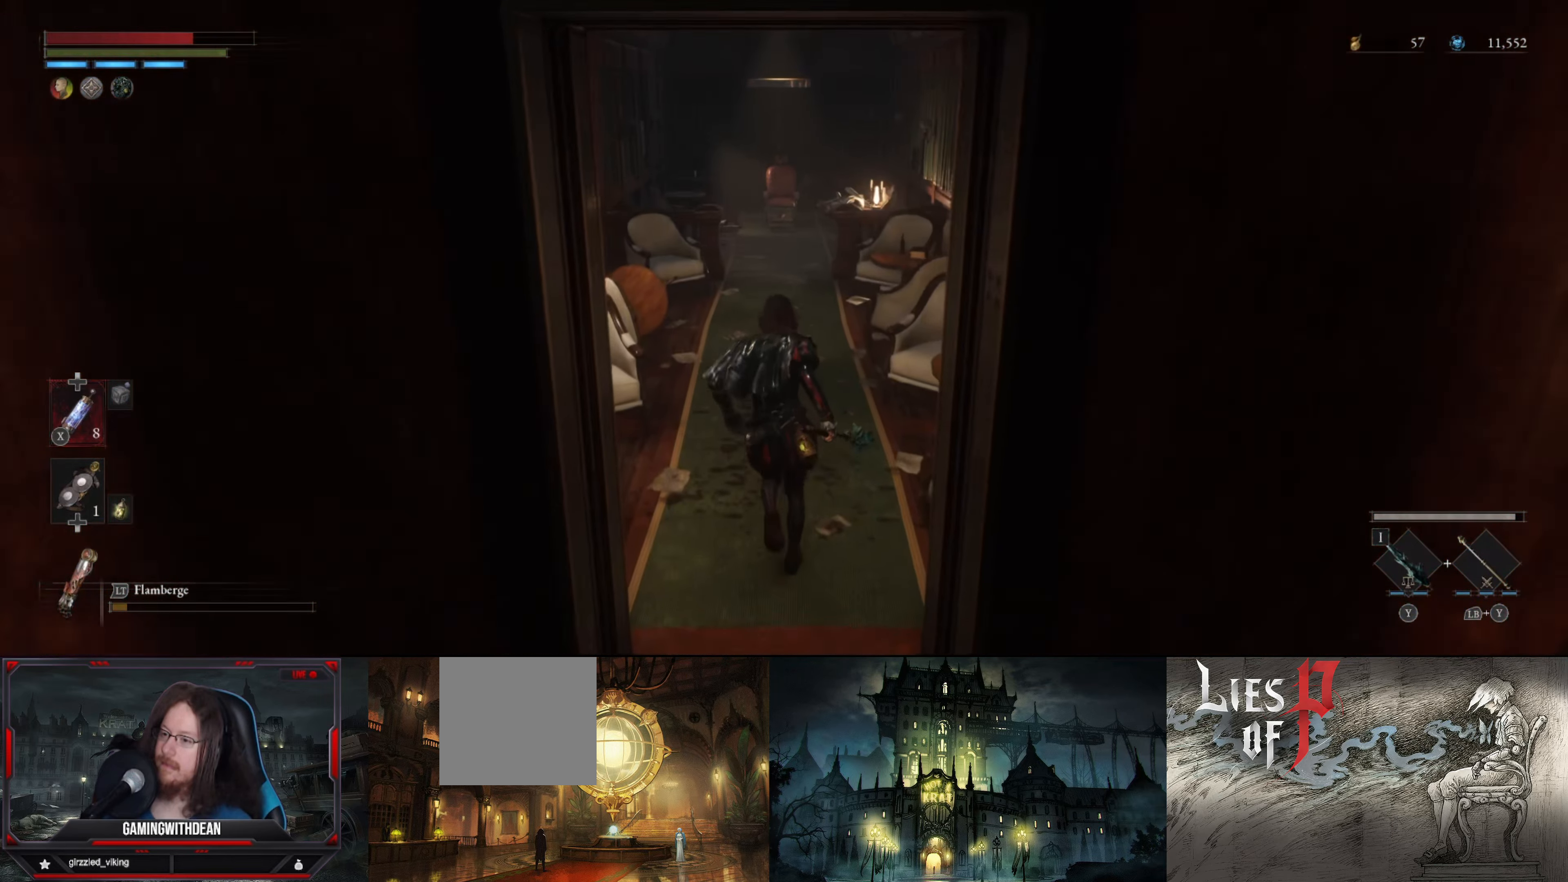
{"buttons": [], "left_stick": "up", "right_stick": "center", "events": []}
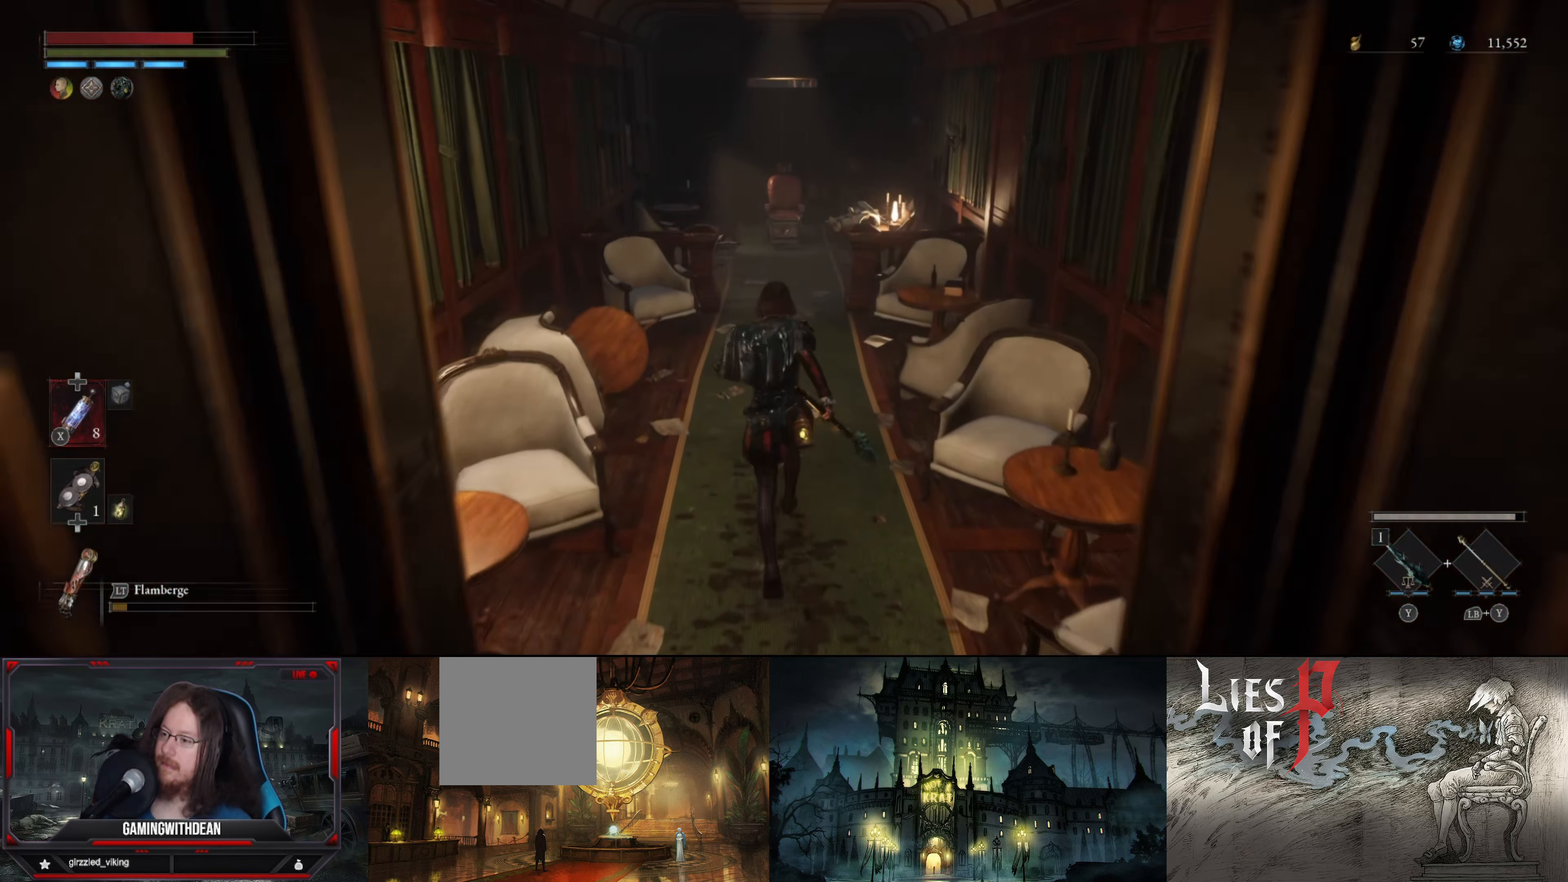
{"buttons": [], "left_stick": "up", "right_stick": "center", "events": []}
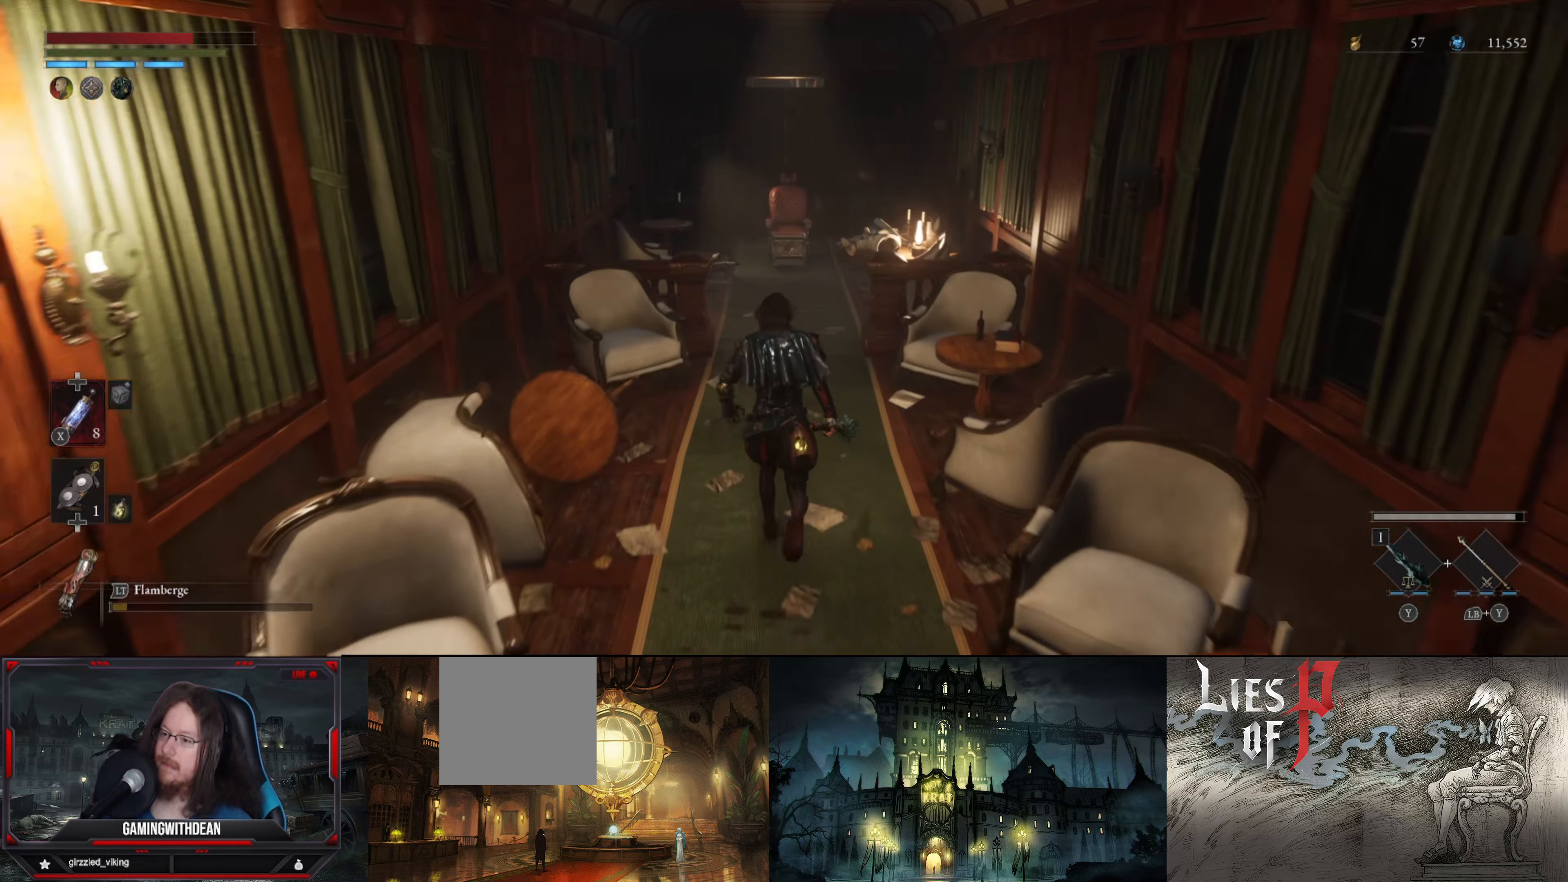
{"buttons": [], "left_stick": "up", "right_stick": "center", "events": []}
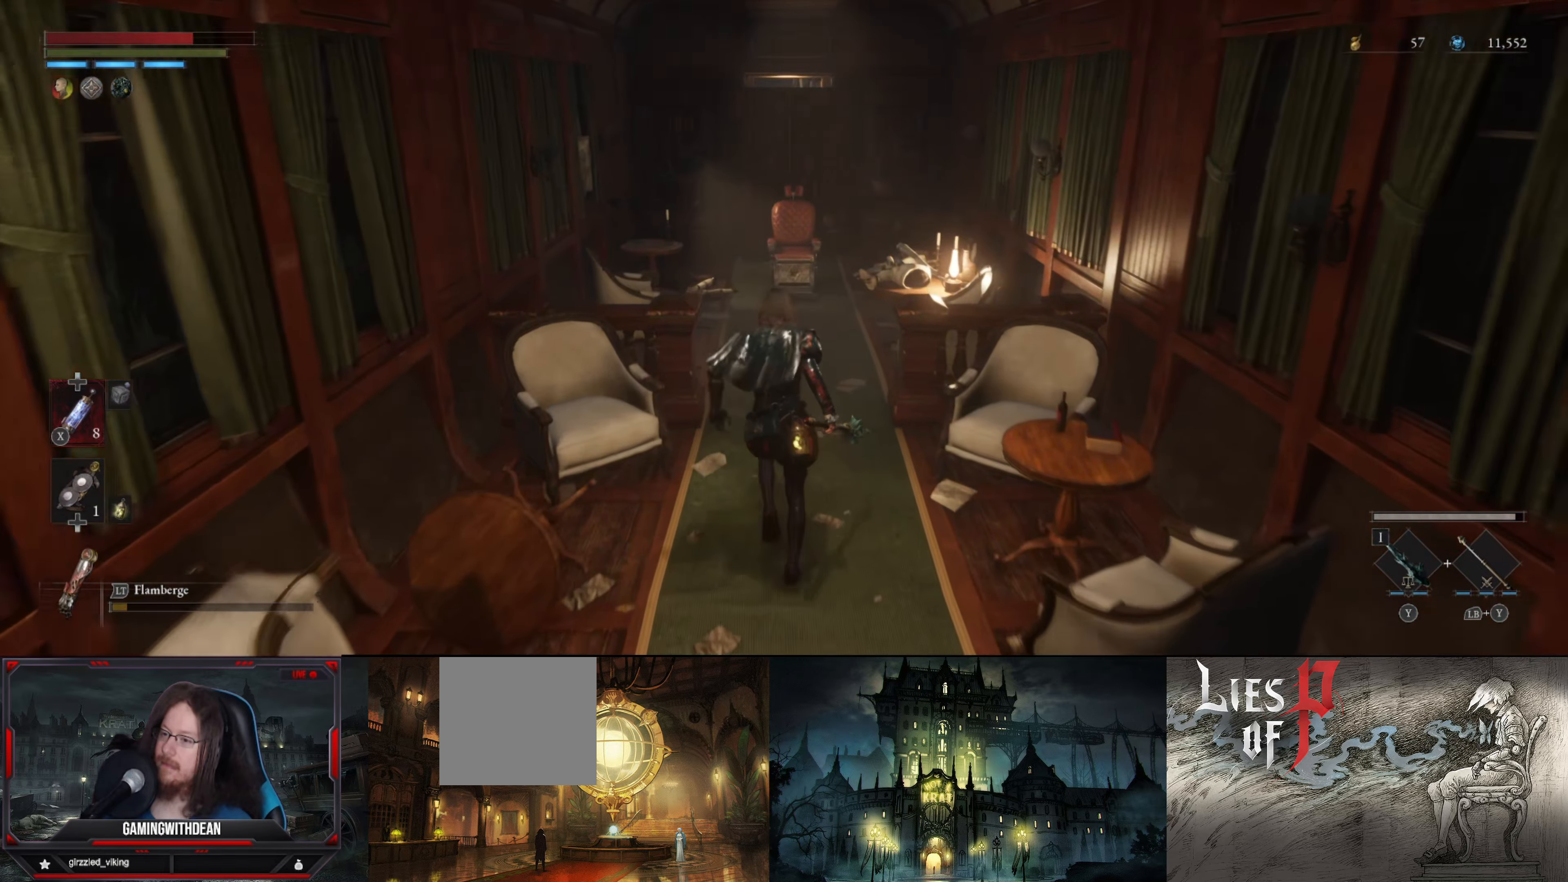
{"buttons": [], "left_stick": "up", "right_stick": "center", "events": []}
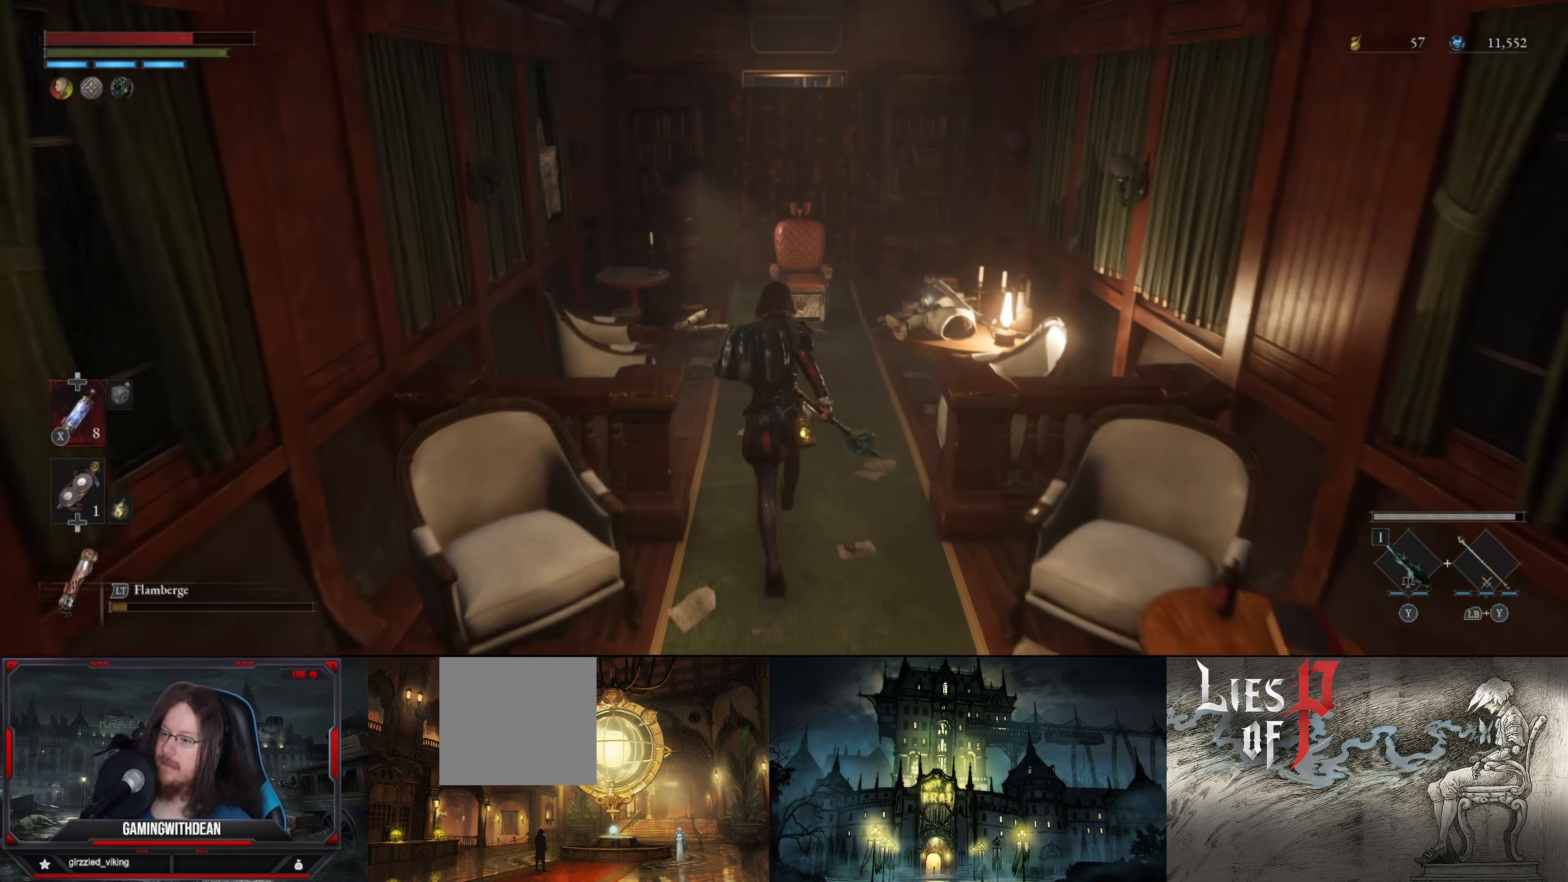
{"buttons": [], "left_stick": "up", "right_stick": "down-left", "events": [[500, "right_stick", "down-left"]]}
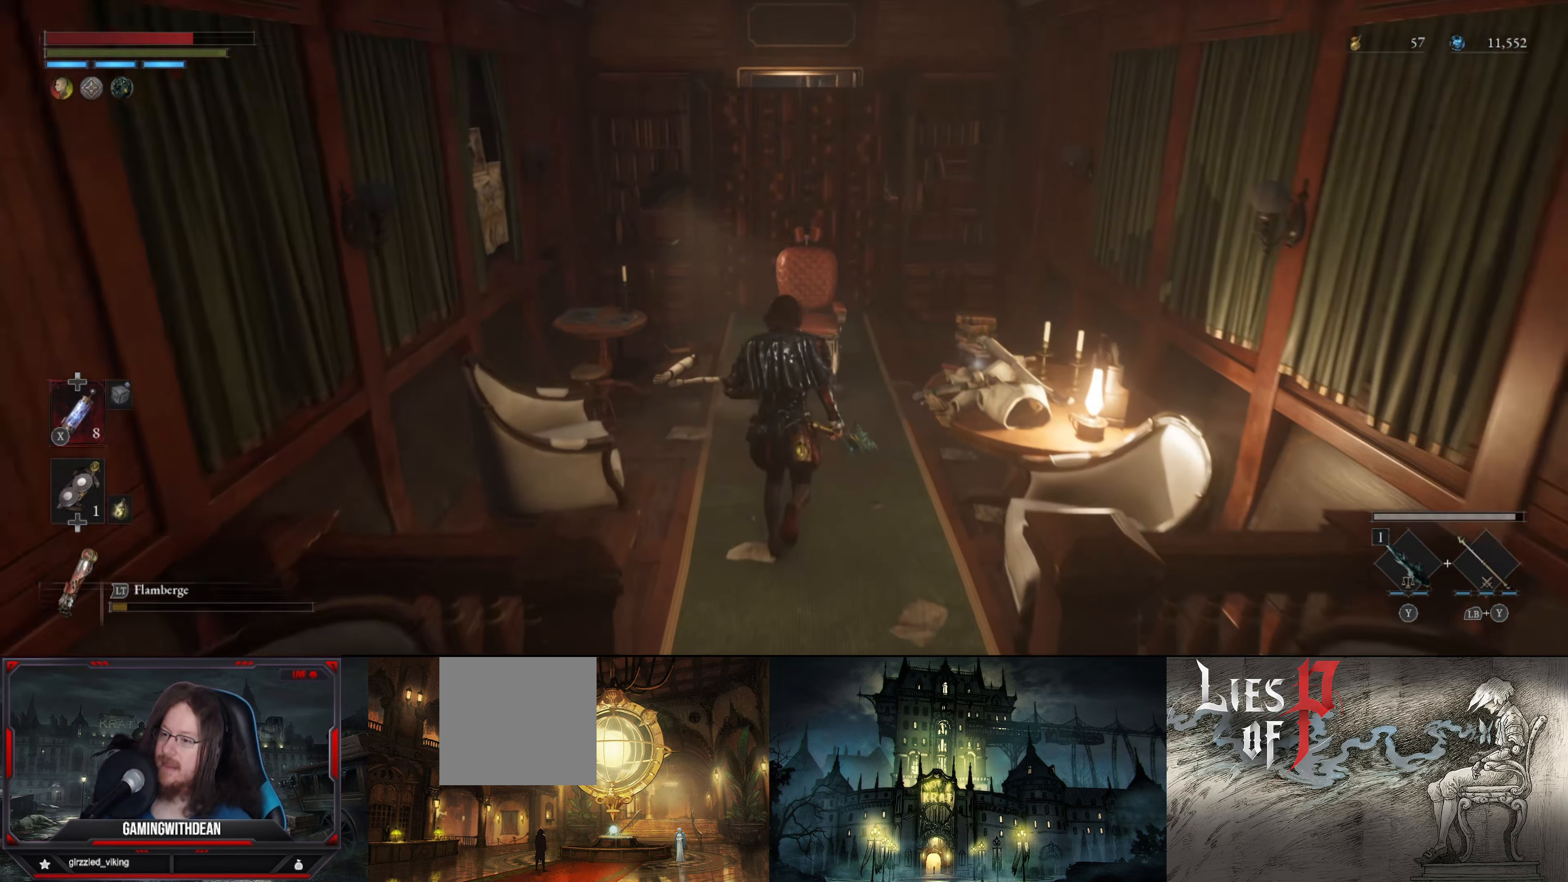
{"buttons": [], "left_stick": "up-right", "right_stick": "center", "events": [[200, "right_stick", "center"], [367, "left_stick", "up-right"]]}
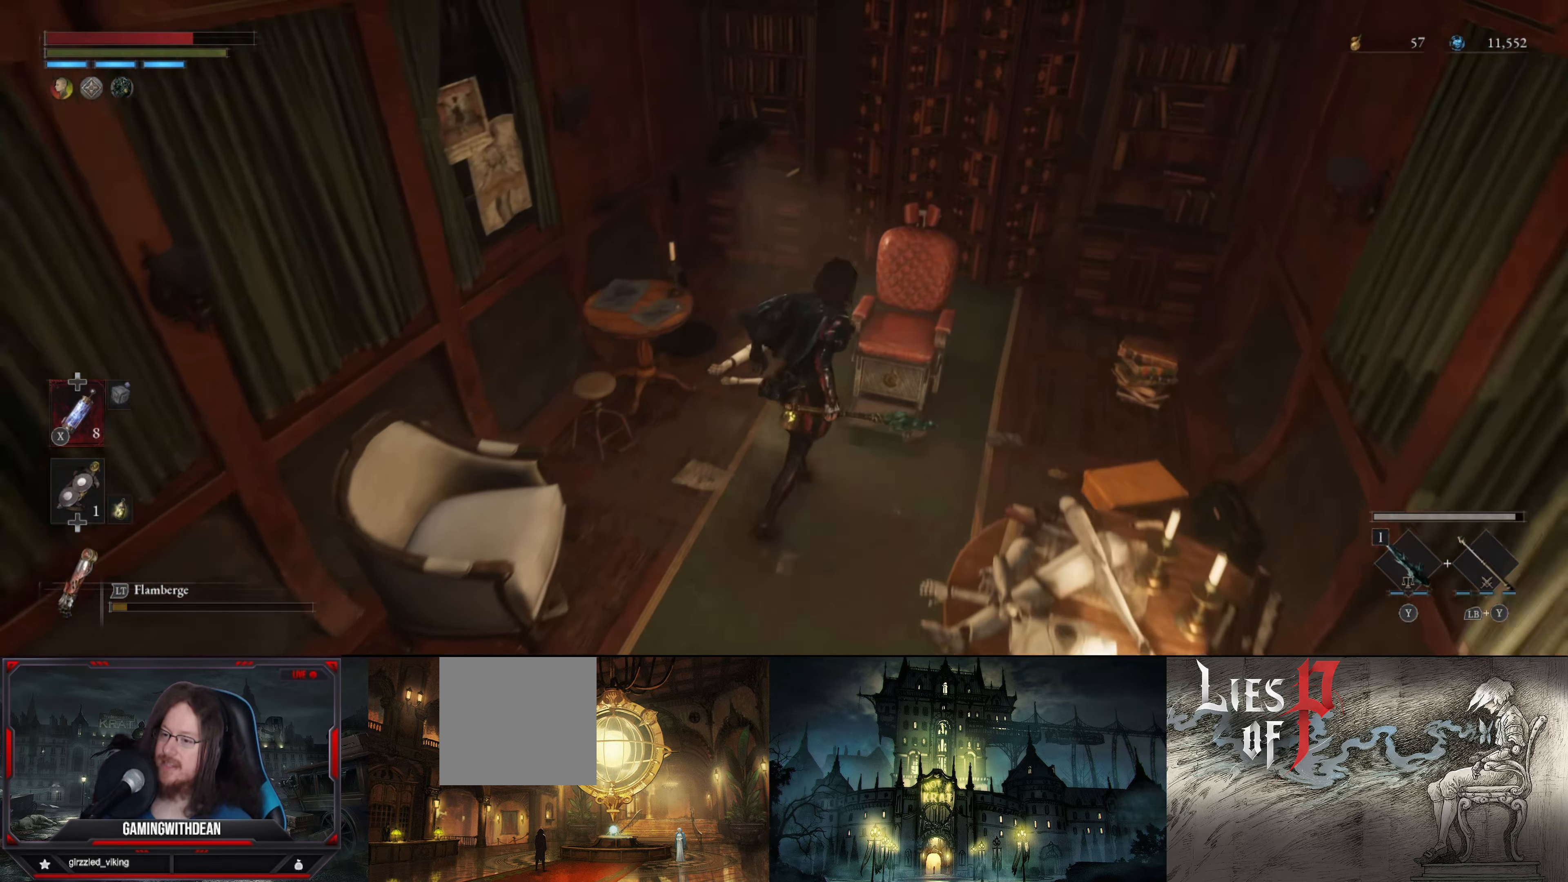
{"buttons": [], "left_stick": "down", "right_stick": "center", "events": [[100, "left_stick", "center"], [350, "left_stick", "down"], [367, "right_stick", "up"], [484, "right_stick", "center"]]}
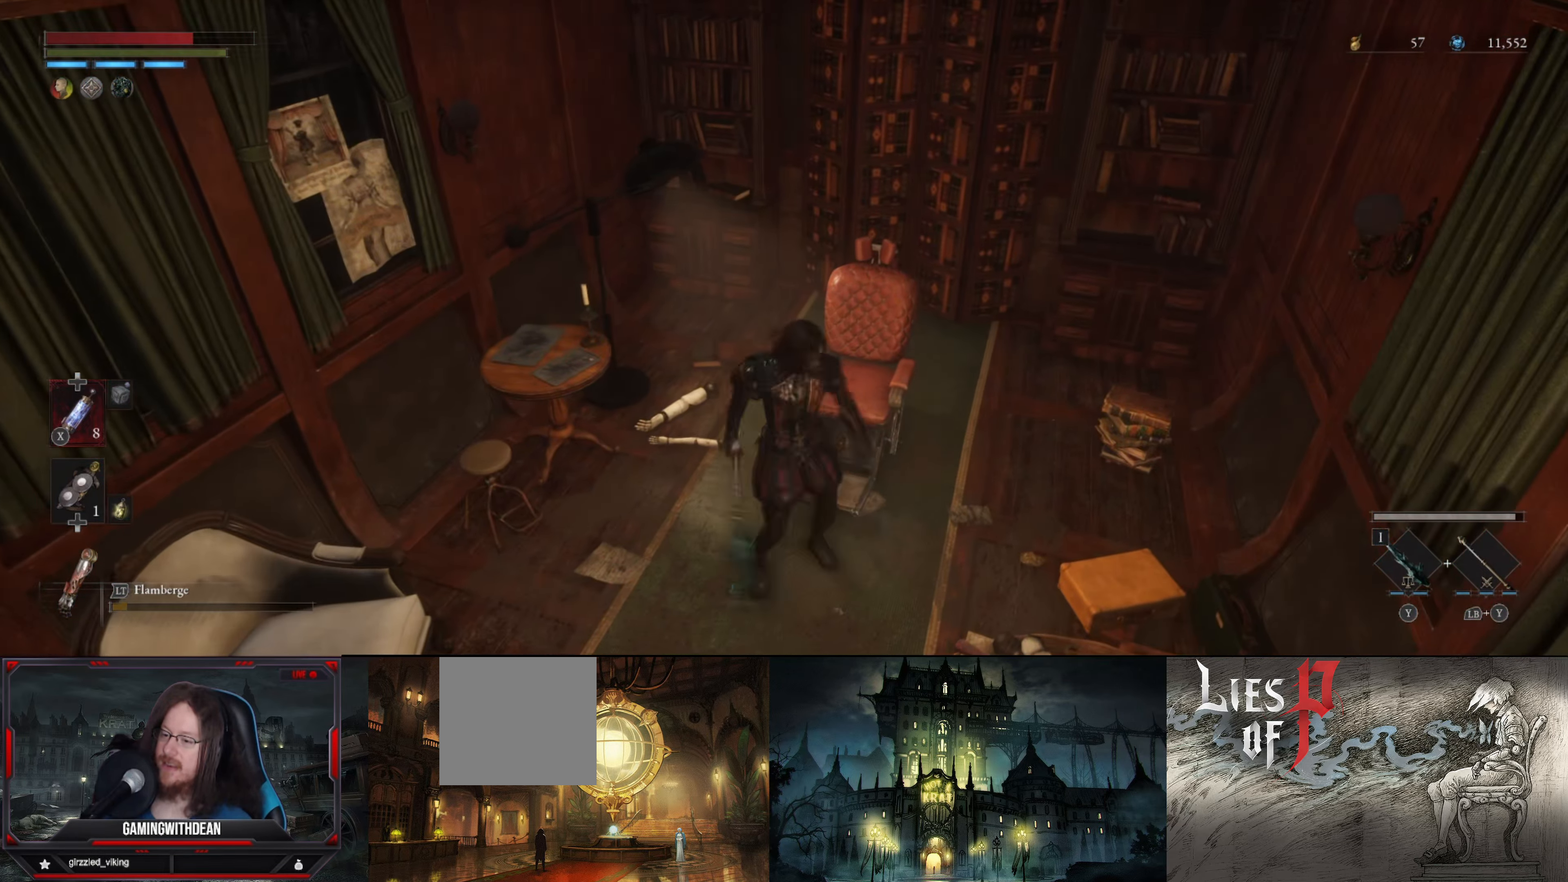
{"buttons": [], "left_stick": "center", "right_stick": "center", "events": [[500, "left_stick", "center"]]}
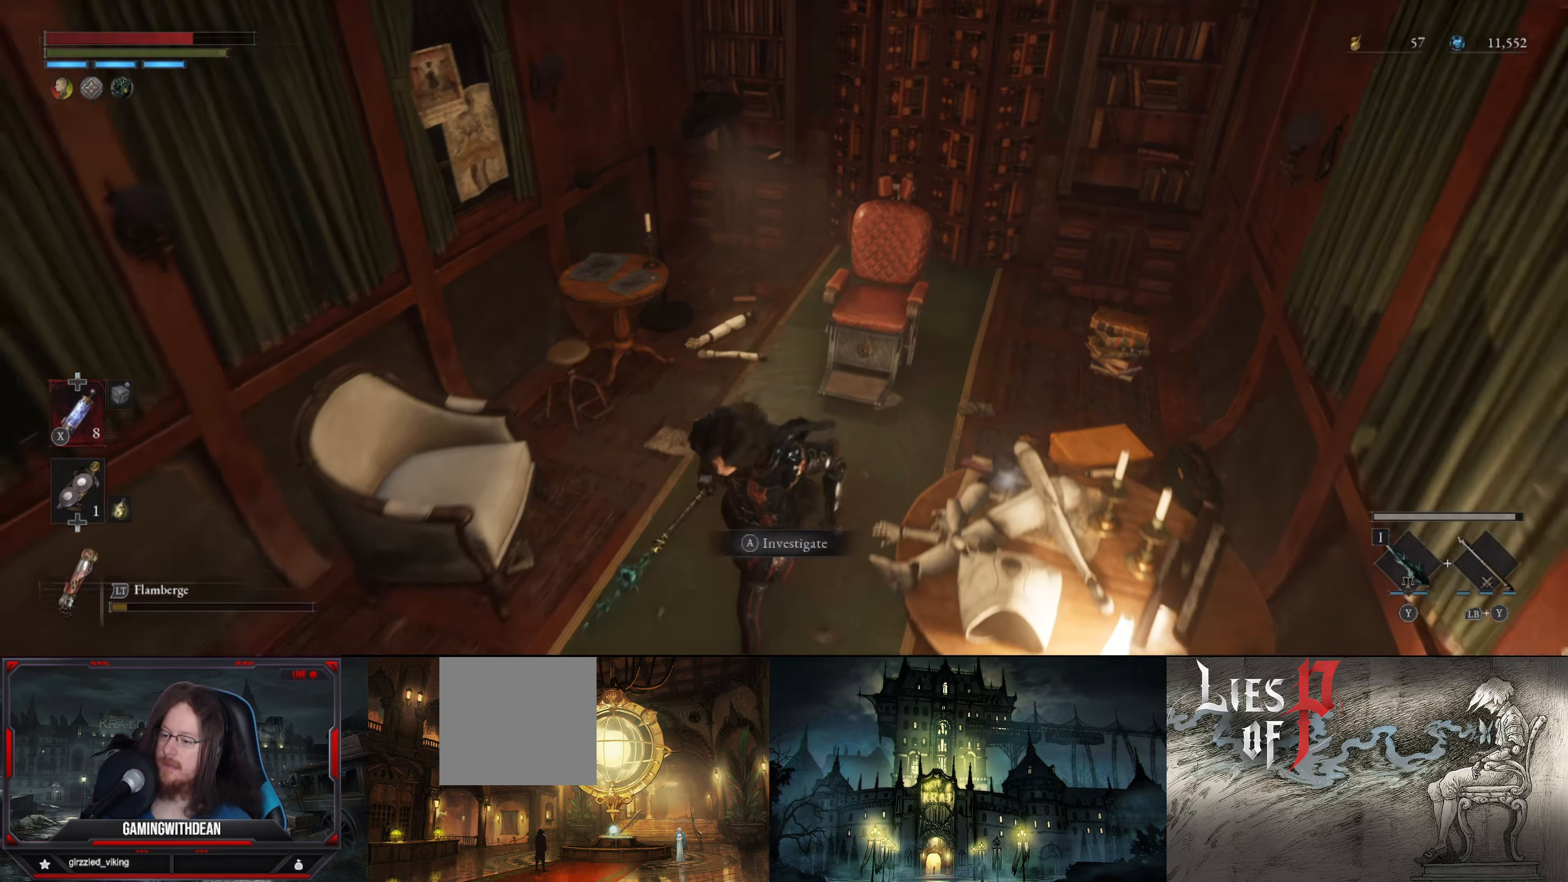
{"buttons": [], "left_stick": "center", "right_stick": "center", "events": [[34, "left_stick", "up"], [67, "right_stick", "up-right"], [167, "left_stick", "center"], [234, "right_stick", "center"]]}
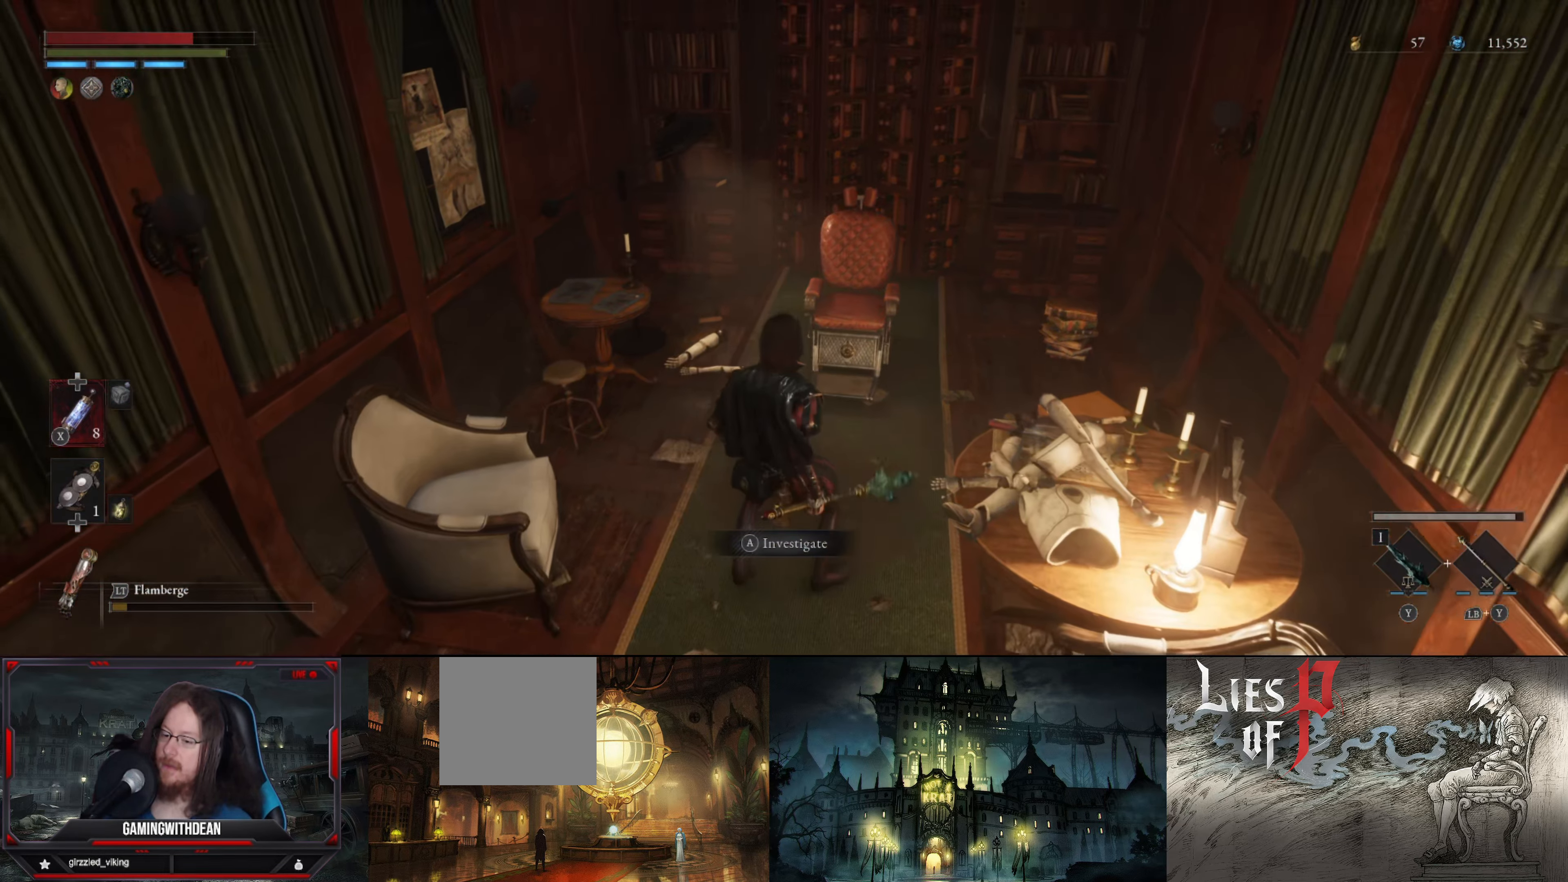
{"buttons": [], "left_stick": "center", "right_stick": "right", "events": [[400, "right_stick", "right"]]}
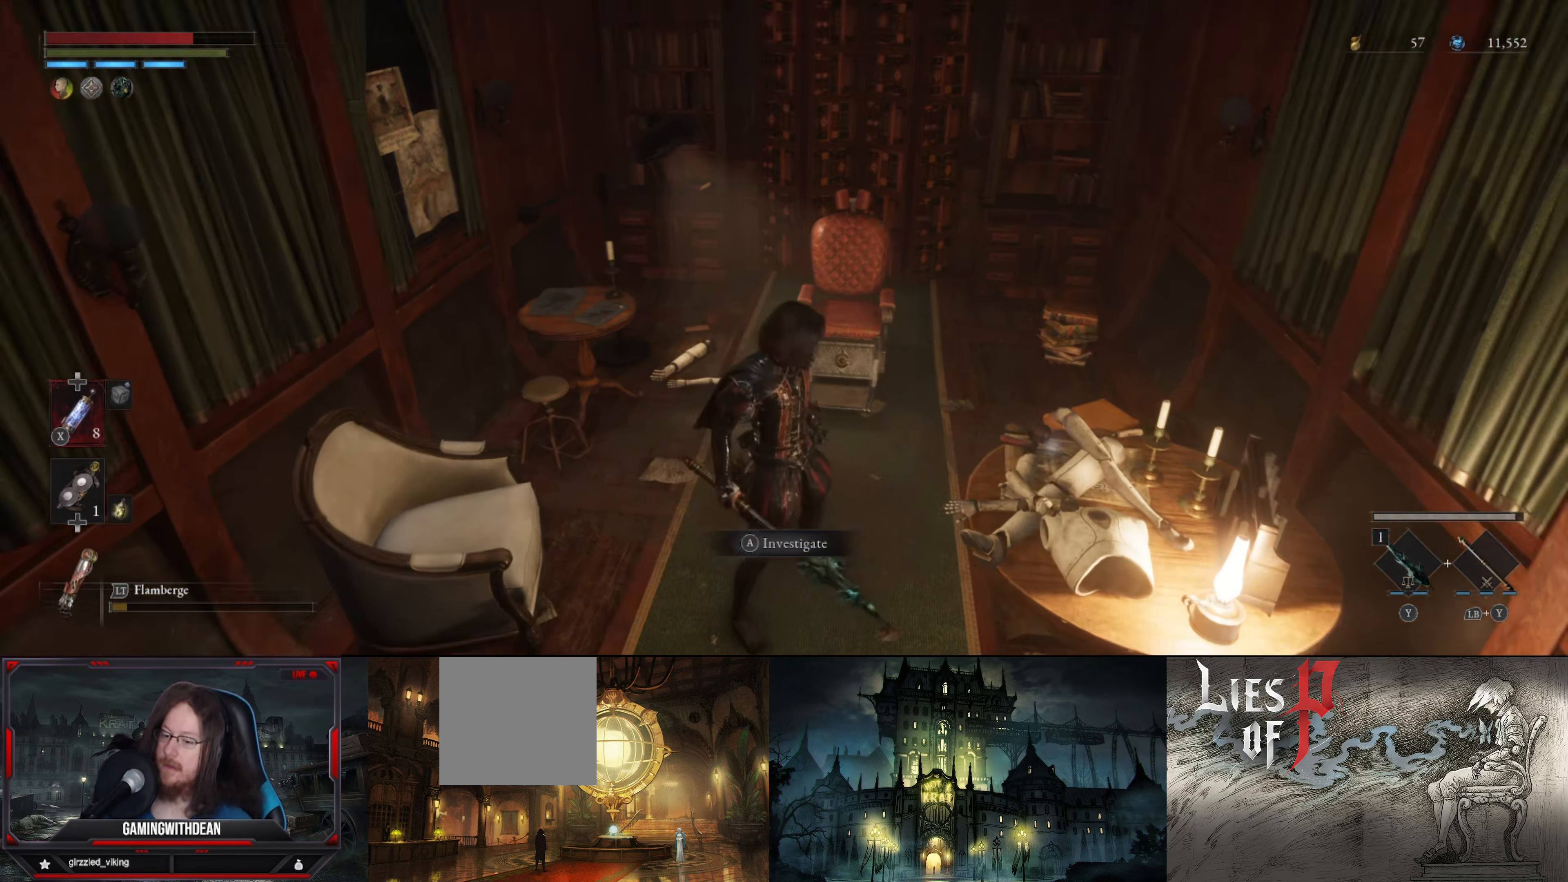
{"buttons": [], "left_stick": "center", "right_stick": "center", "events": [[266, "right_stick", "center"]]}
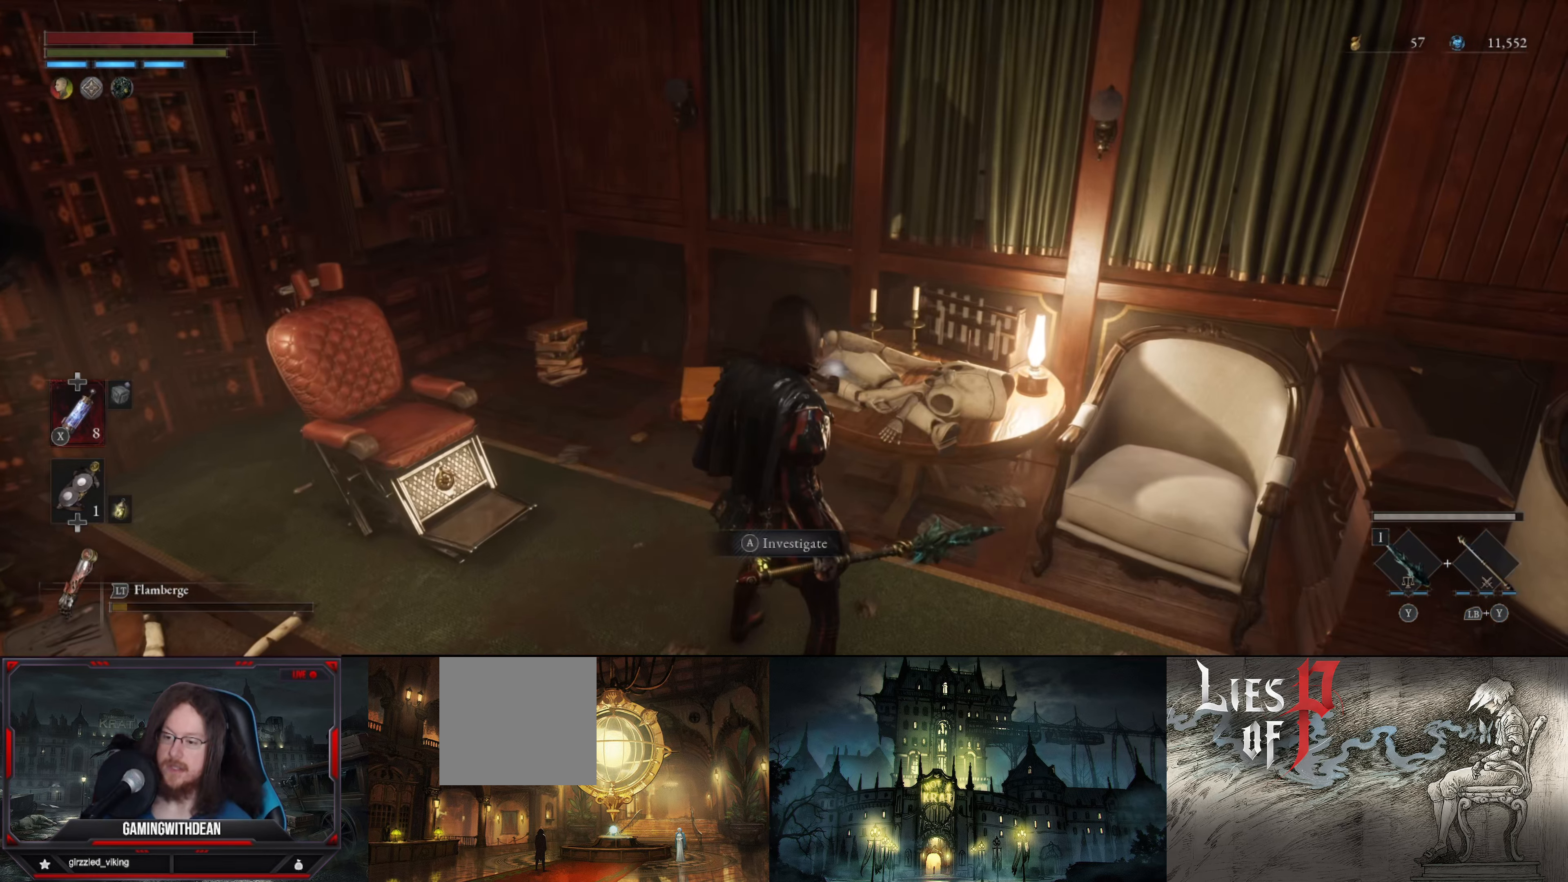
{"buttons": [], "left_stick": "center", "right_stick": "center", "events": [[50, "A", "down"], [166, "A", "up"]]}
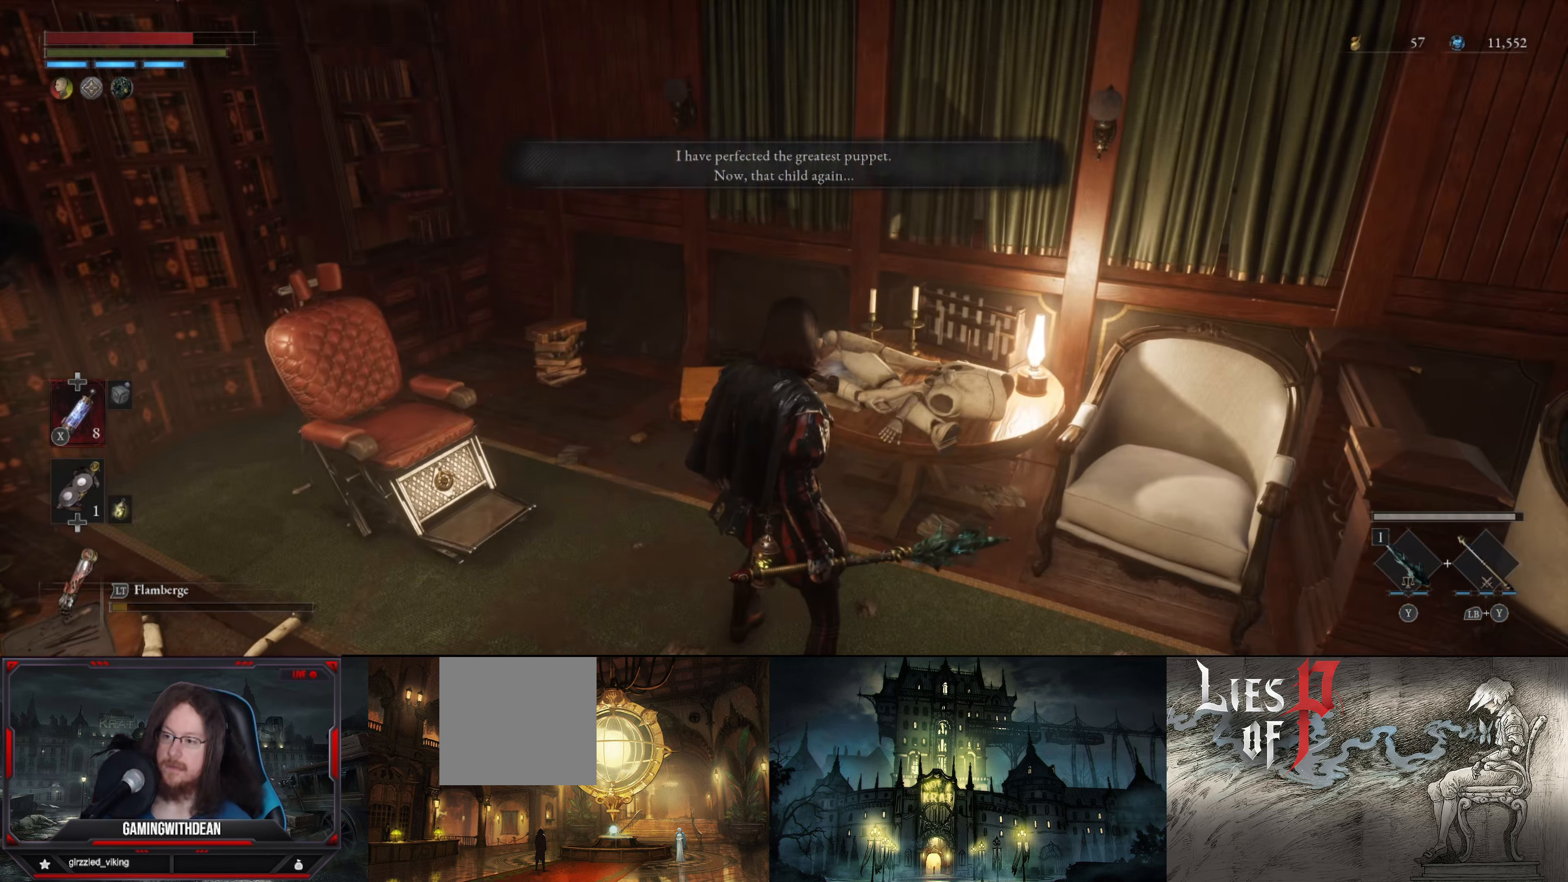
{"buttons": [], "left_stick": "center", "right_stick": "center", "events": []}
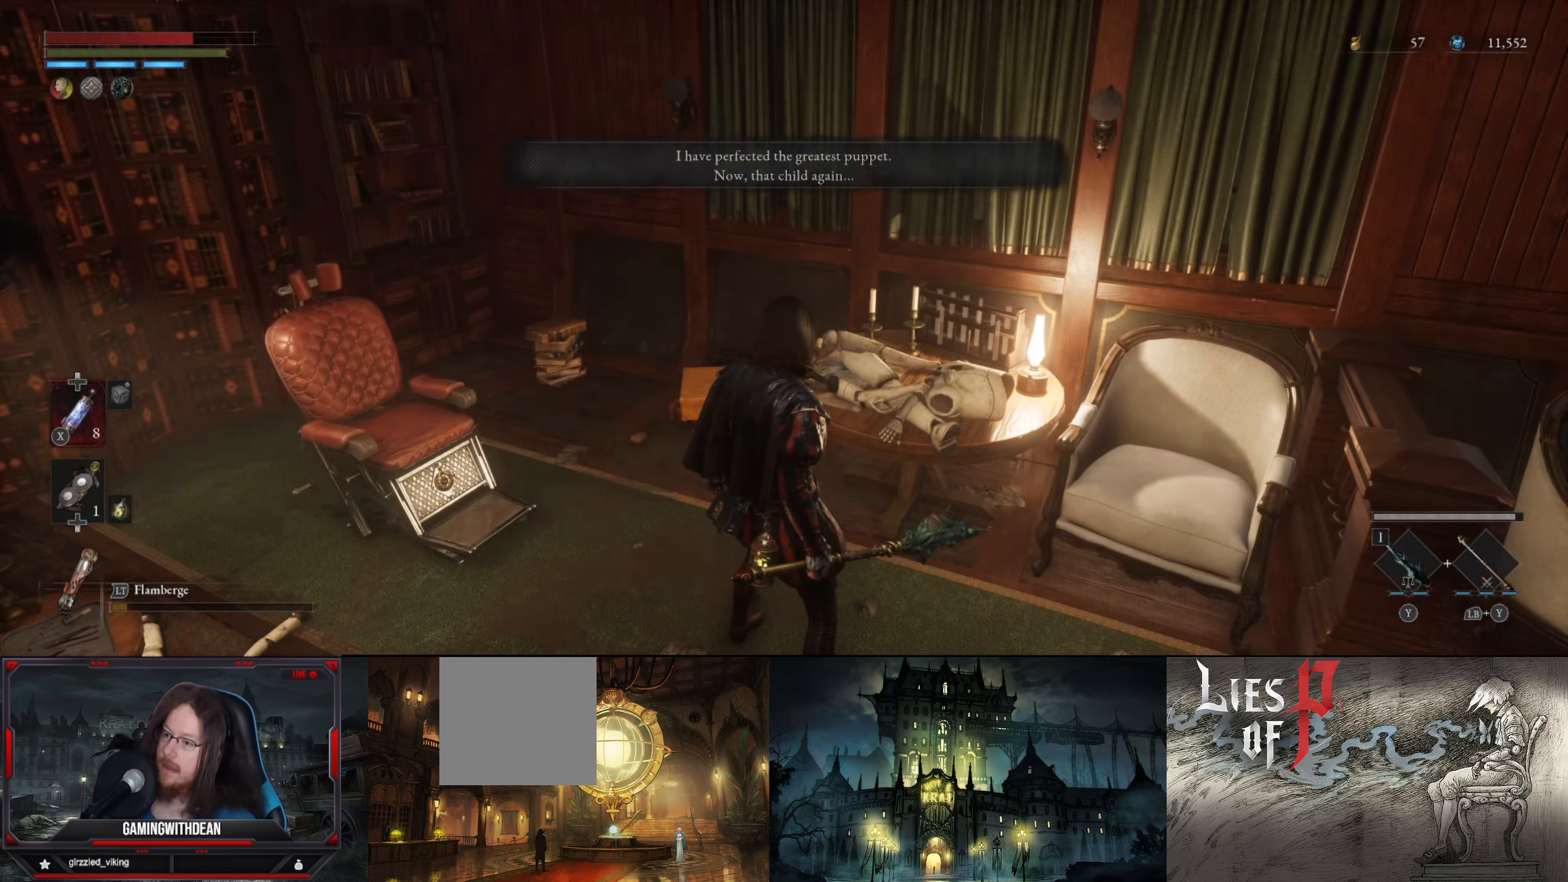
{"buttons": [], "left_stick": "center", "right_stick": "center", "events": []}
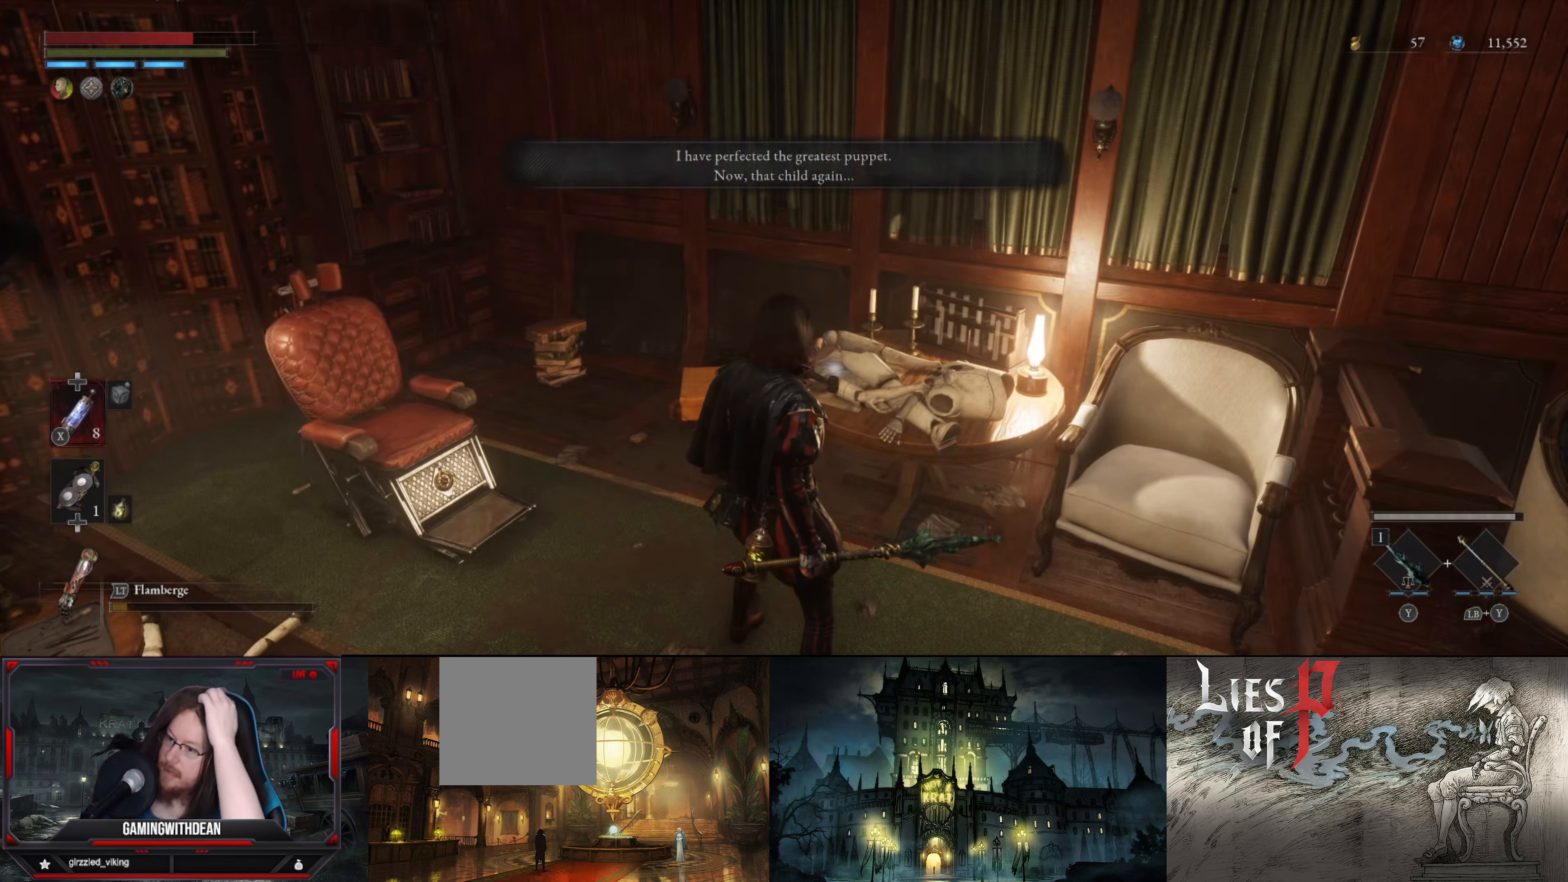
{"buttons": [], "left_stick": "center", "right_stick": "center", "events": []}
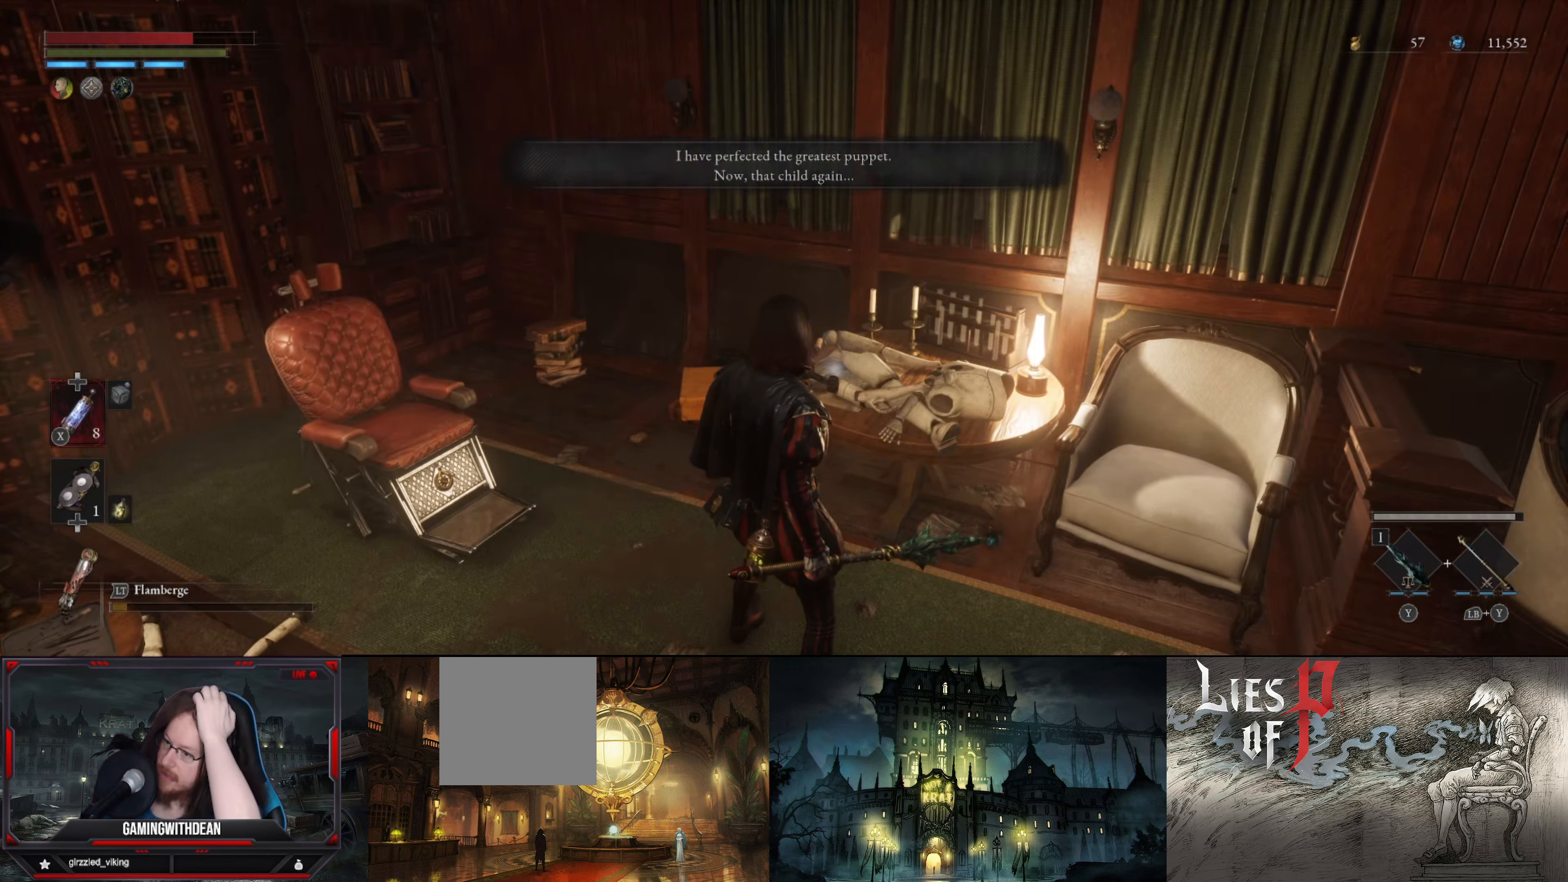
{"buttons": [], "left_stick": "center", "right_stick": "center", "events": []}
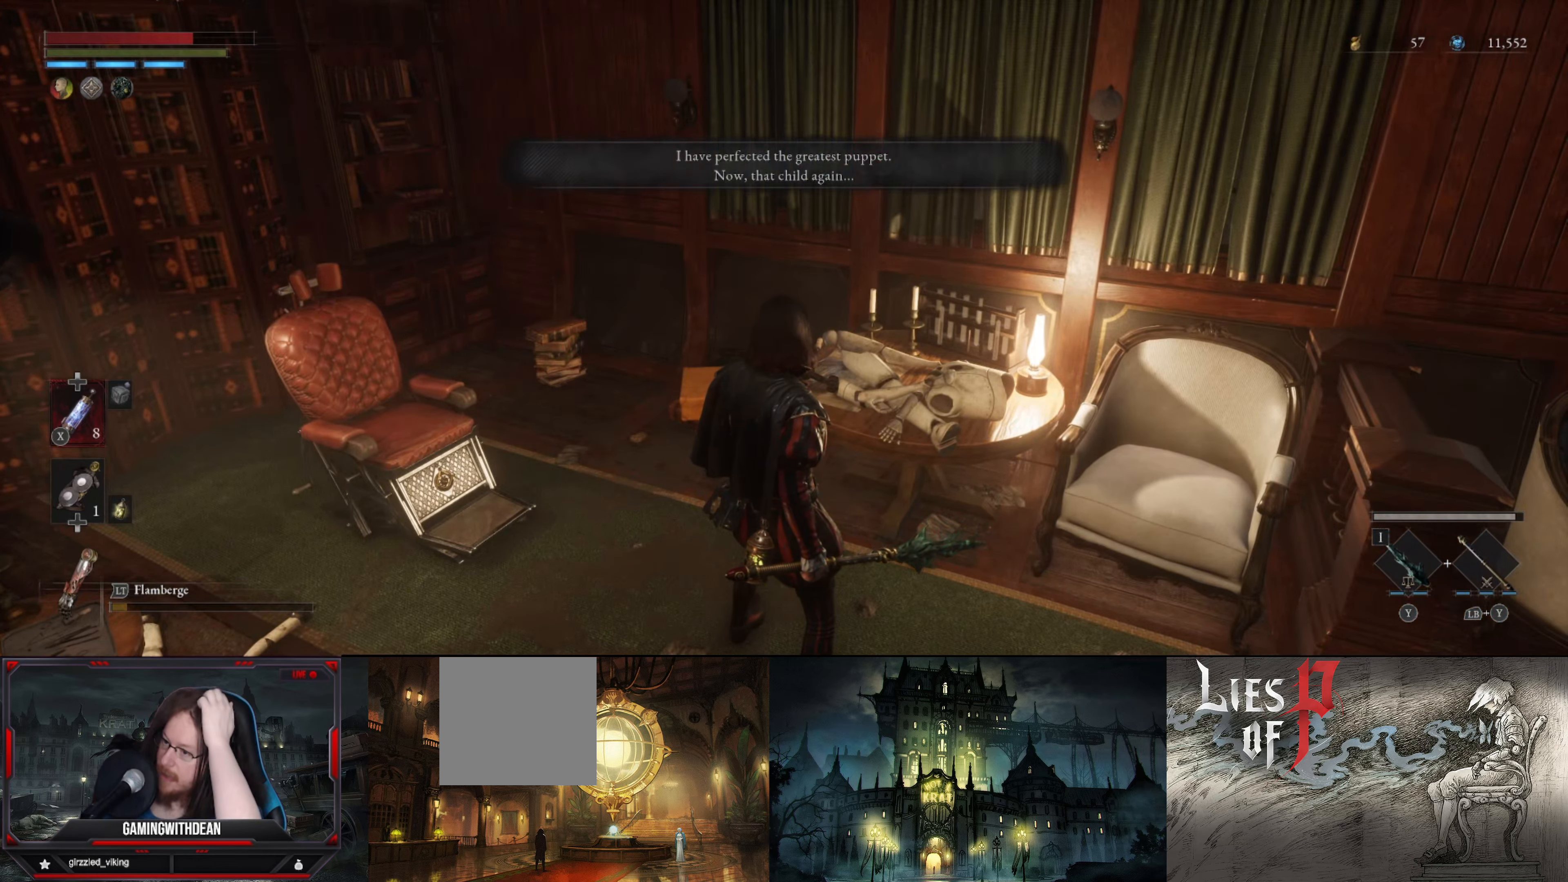
{"buttons": [], "left_stick": "center", "right_stick": "center", "events": []}
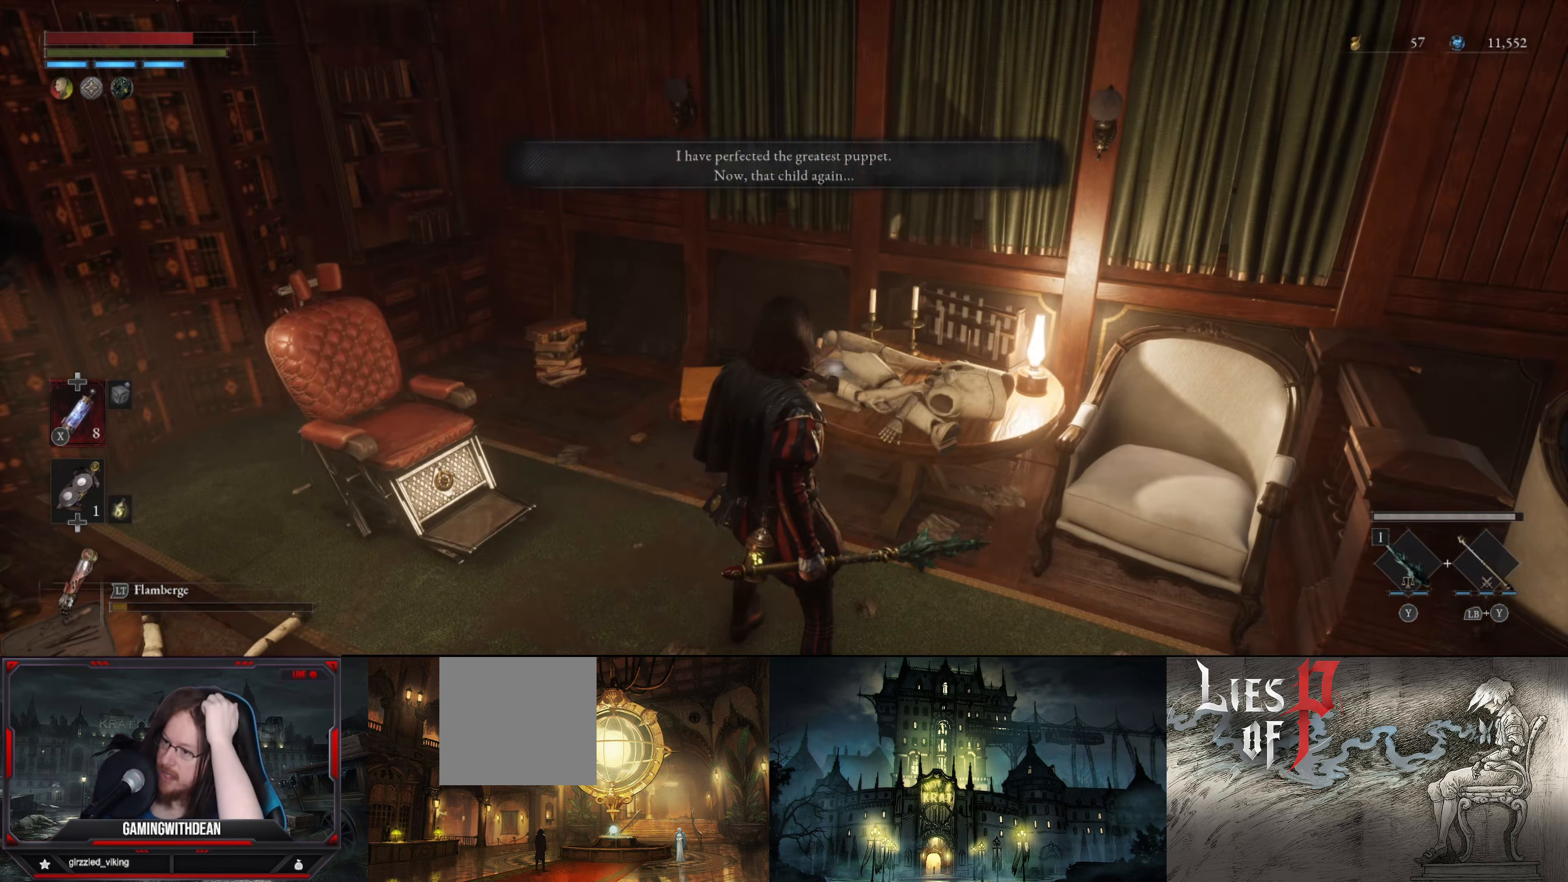
{"buttons": [], "left_stick": "center", "right_stick": "center", "events": []}
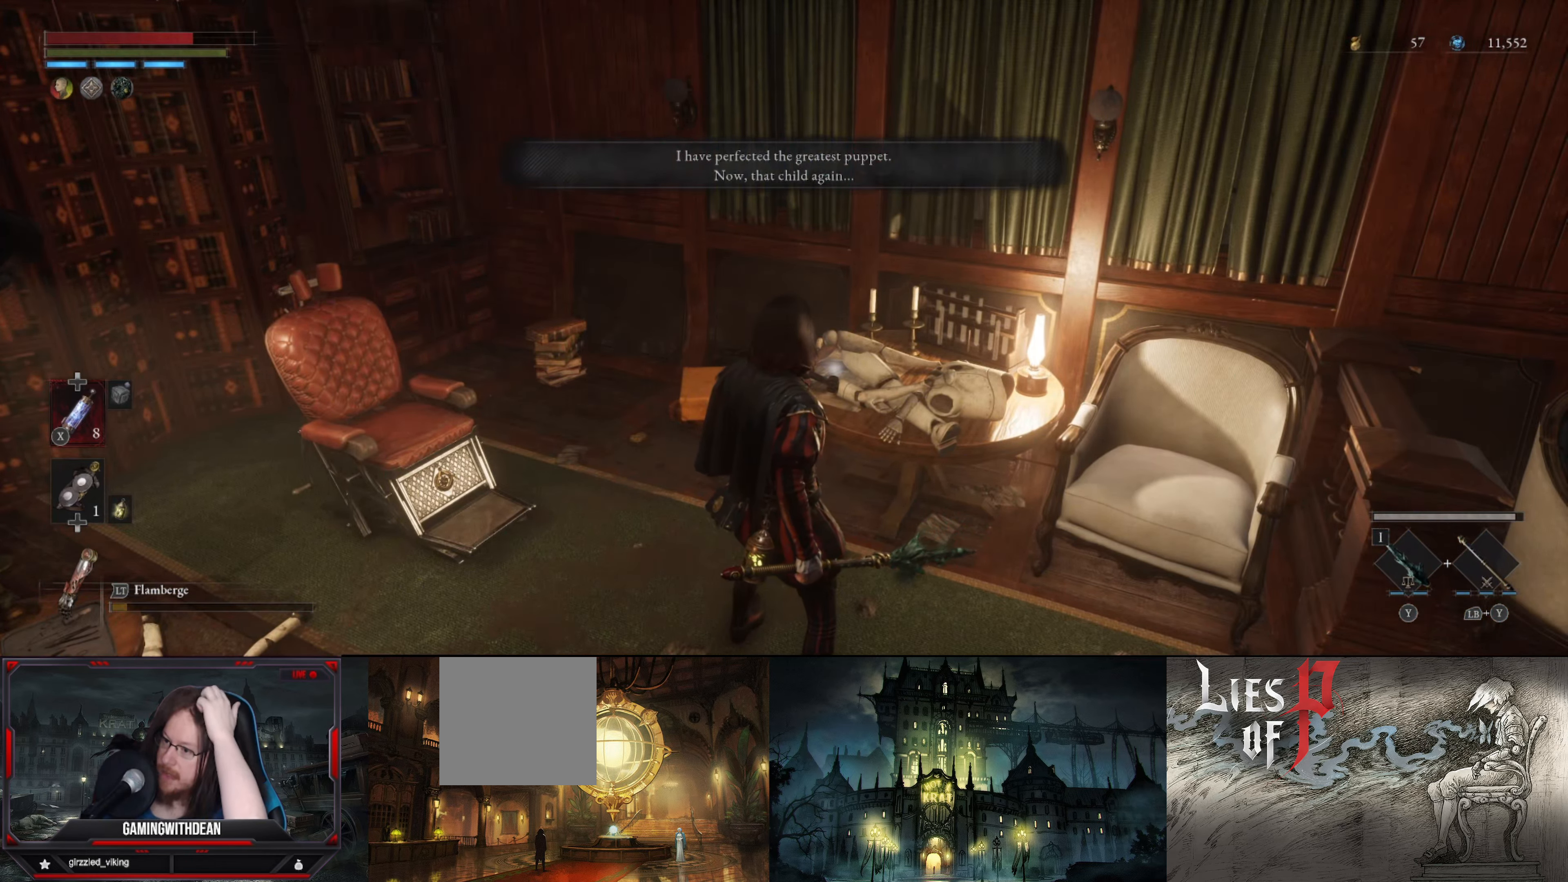
{"buttons": [], "left_stick": "center", "right_stick": "center", "events": []}
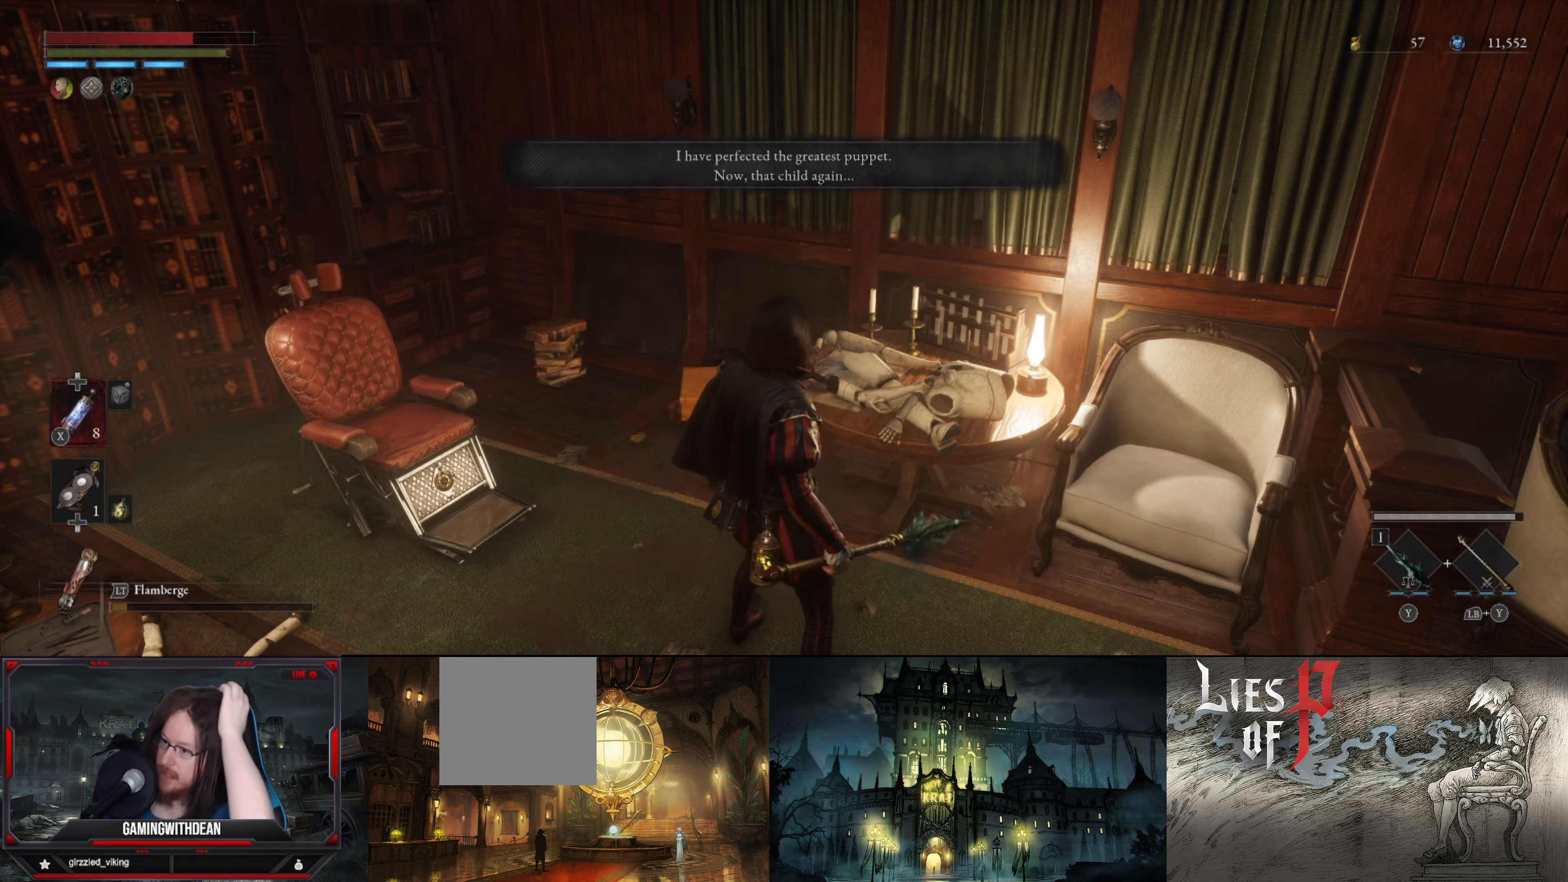
{"buttons": [], "left_stick": "center", "right_stick": "center", "events": []}
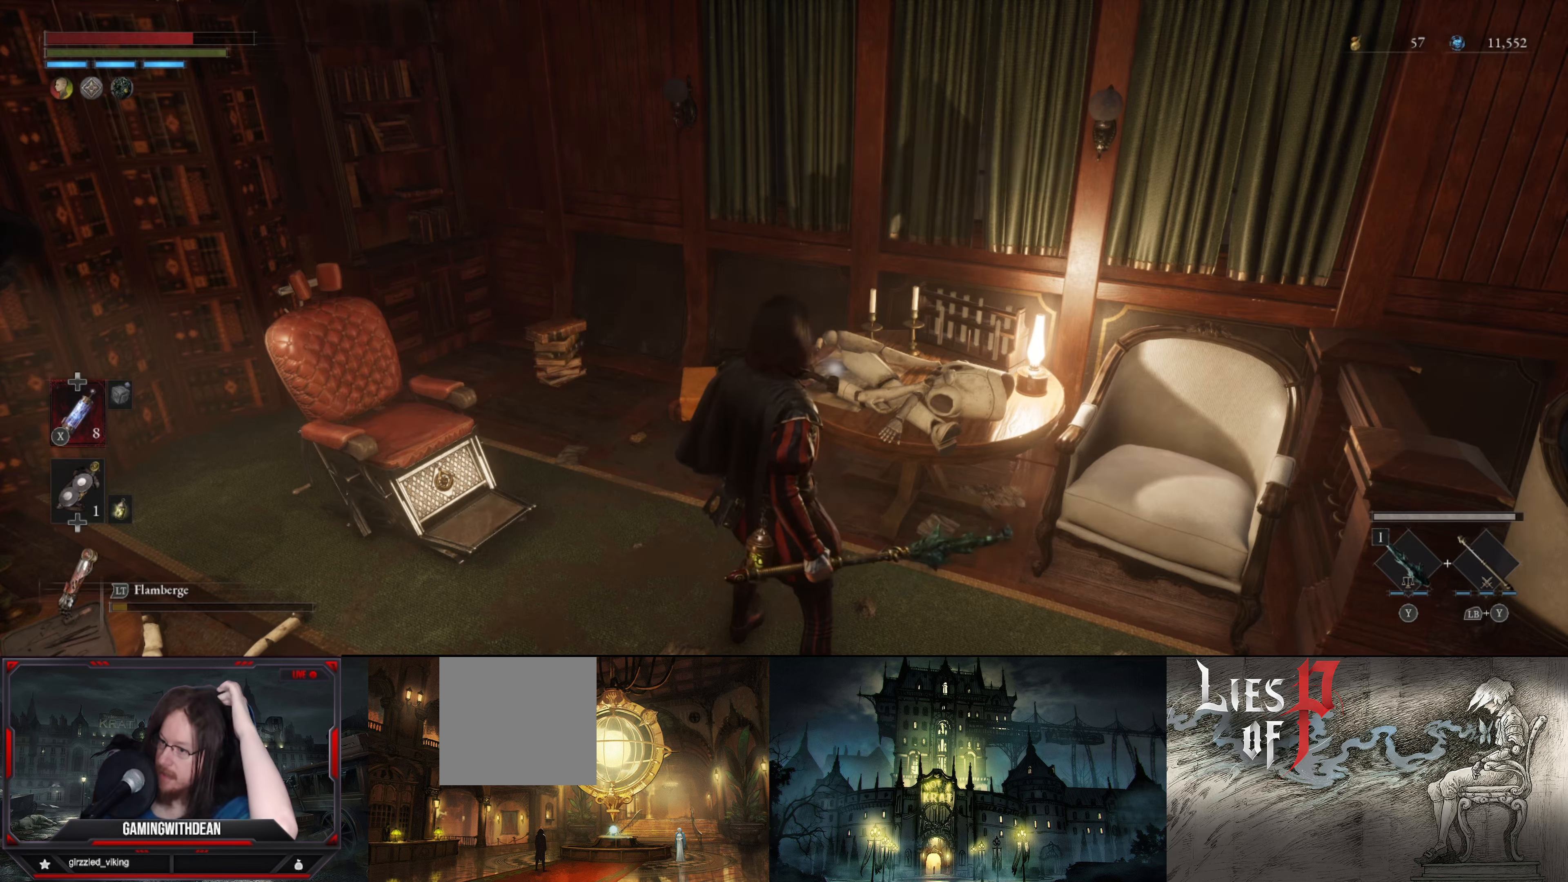
{"buttons": [], "left_stick": "center", "right_stick": "center", "events": []}